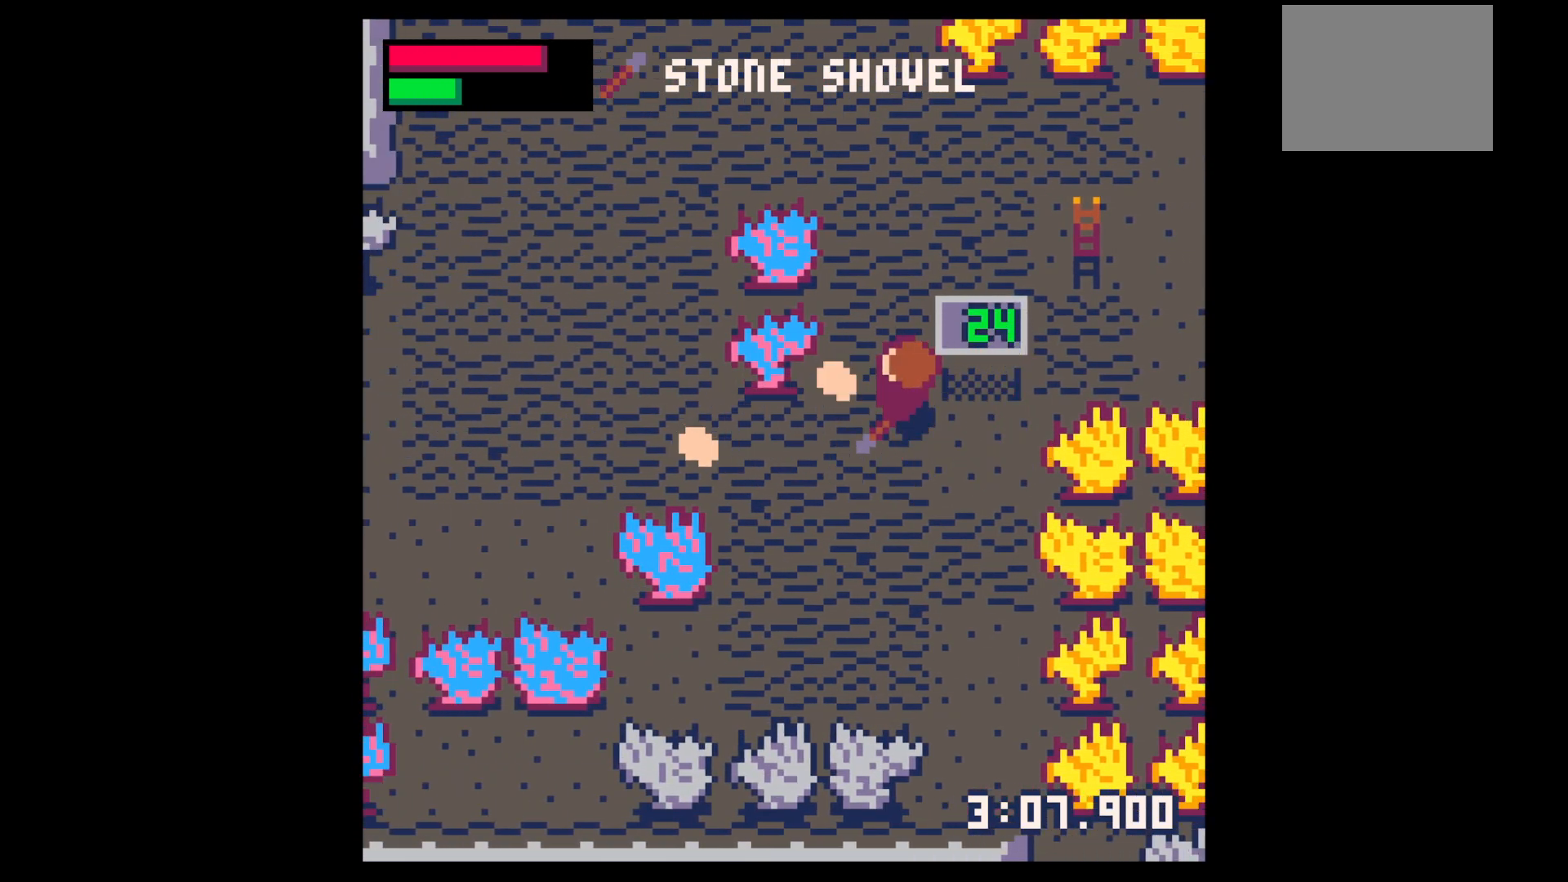
Gameplay with keyboard; each line is a JSON object with the keys held at the frame after it. "events" lists presses ("down") and releases ("up") of "down", "left", "right", "up", "x" and "z" between this image and that frame as [ms after this image, input, new state], when the widget could be followed in between. No other keys are recorded. Mouse input is not recorded.
{"keys": ["down", "left"], "events": [[100, "up", "up"], [183, "down", "down"]]}
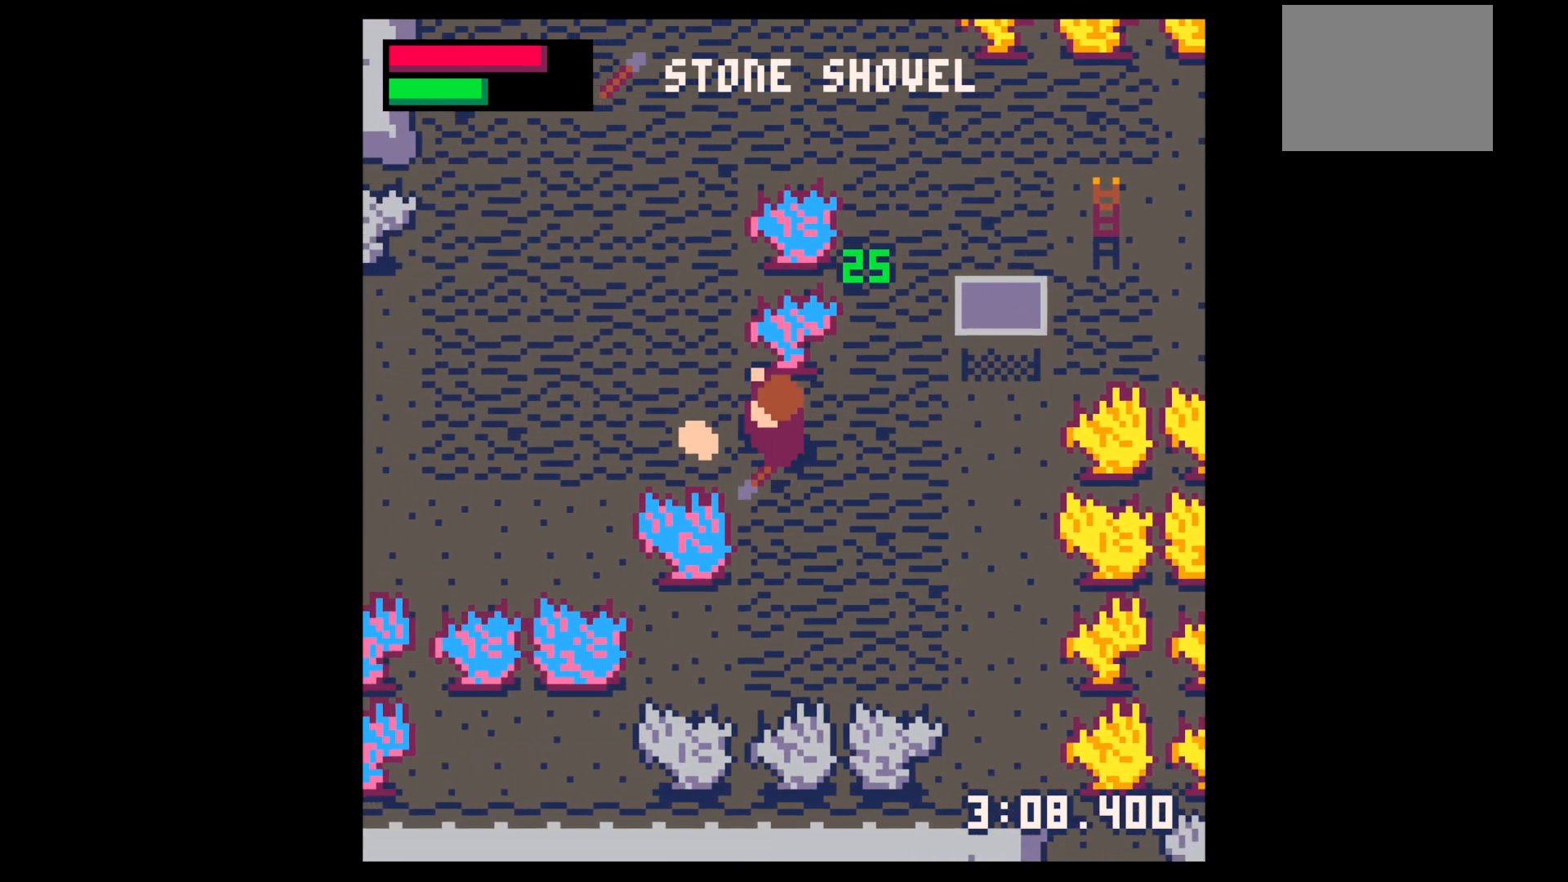
{"keys": ["z"], "events": [[67, "down", "up"], [200, "left", "up"], [200, "right", "down"], [450, "right", "up"], [500, "z", "down"]]}
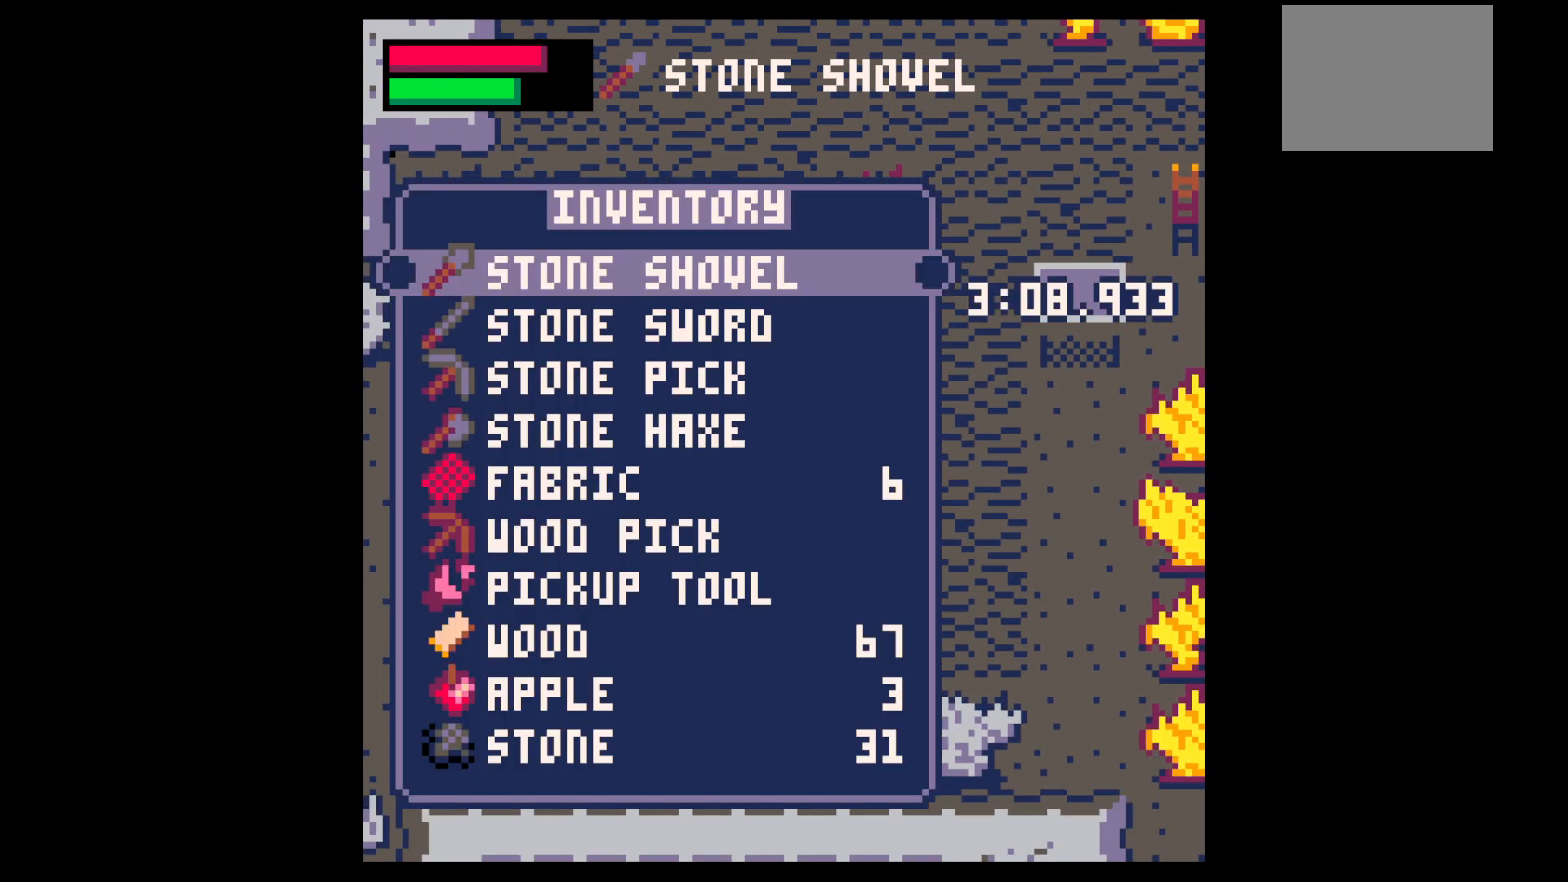
{"keys": ["down"], "events": [[83, "down", "down"], [117, "z", "up"], [167, "down", "up"], [267, "down", "down"], [317, "down", "up"], [417, "x", "down"], [500, "down", "down"], [500, "x", "up"]]}
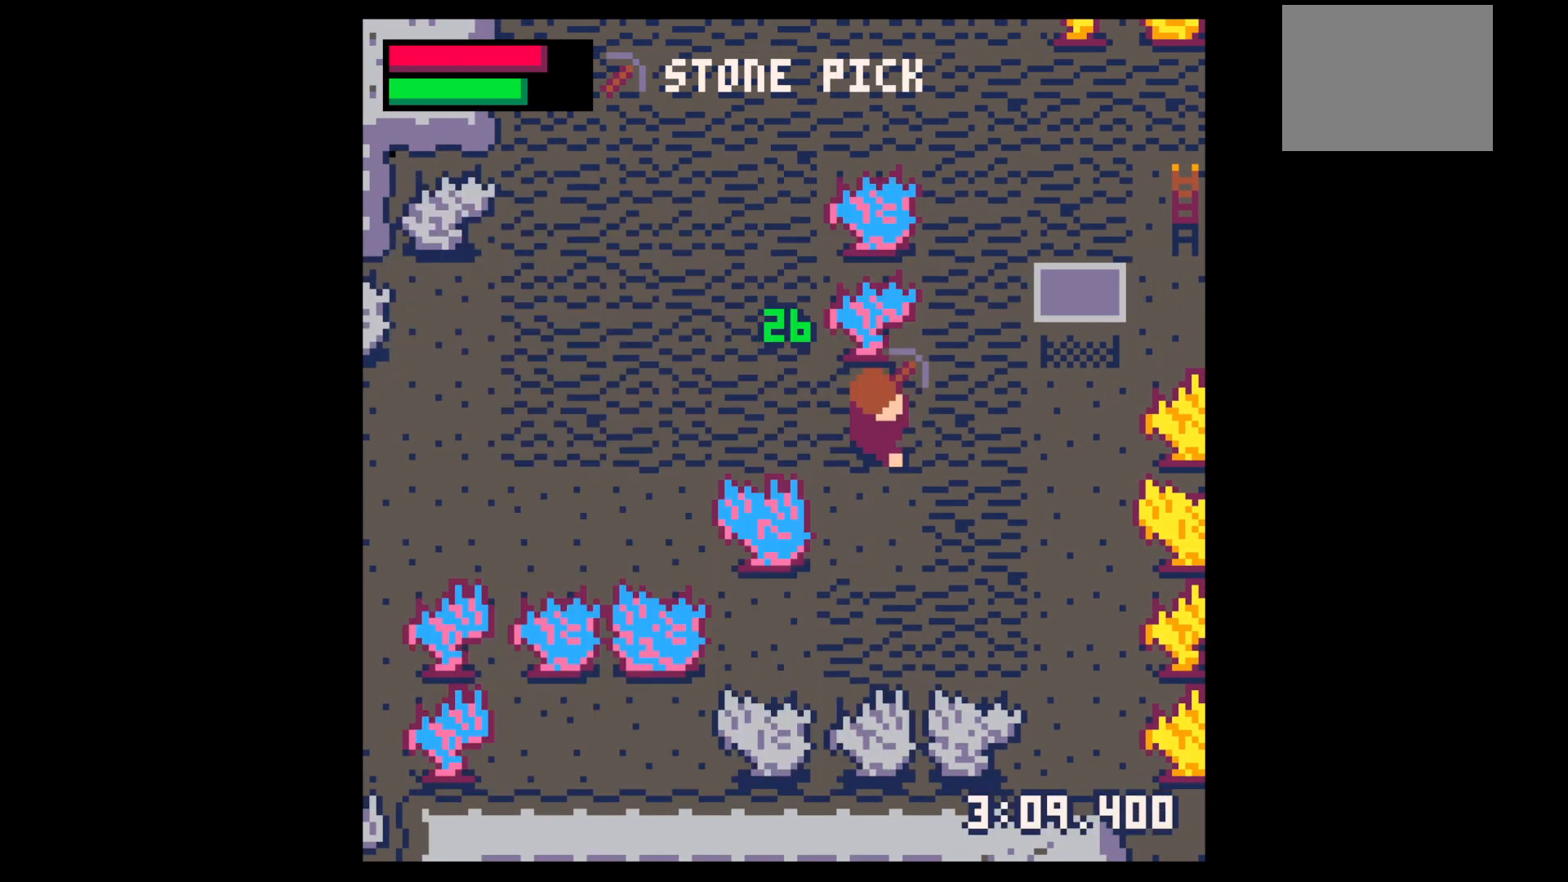
{"keys": ["x"], "events": [[50, "left", "down"], [233, "down", "up"], [233, "x", "down"], [333, "left", "up"]]}
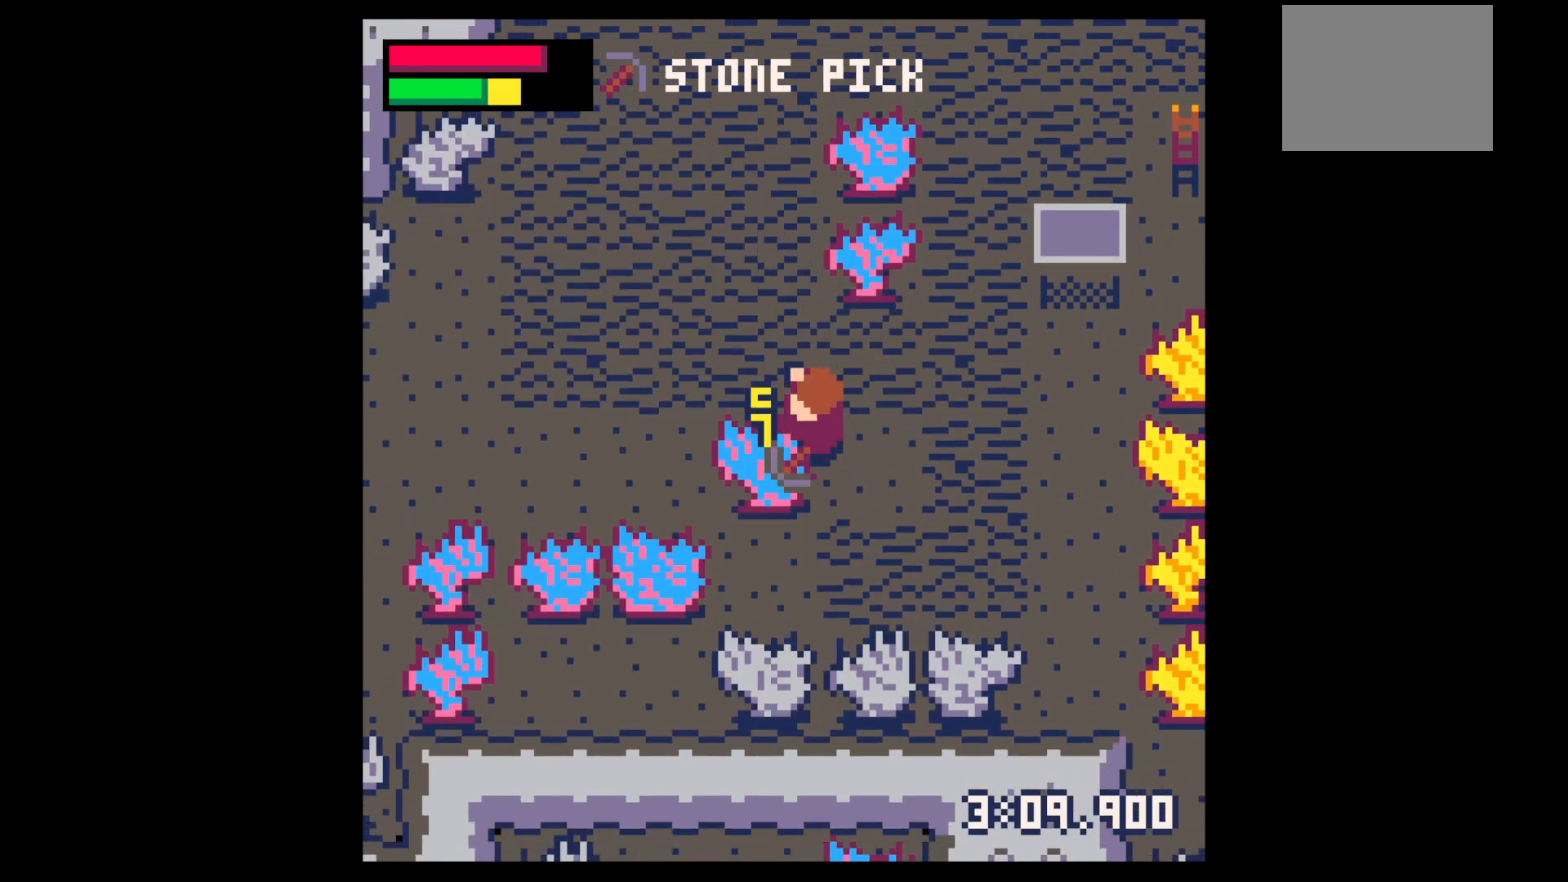
{"keys": ["x"], "events": []}
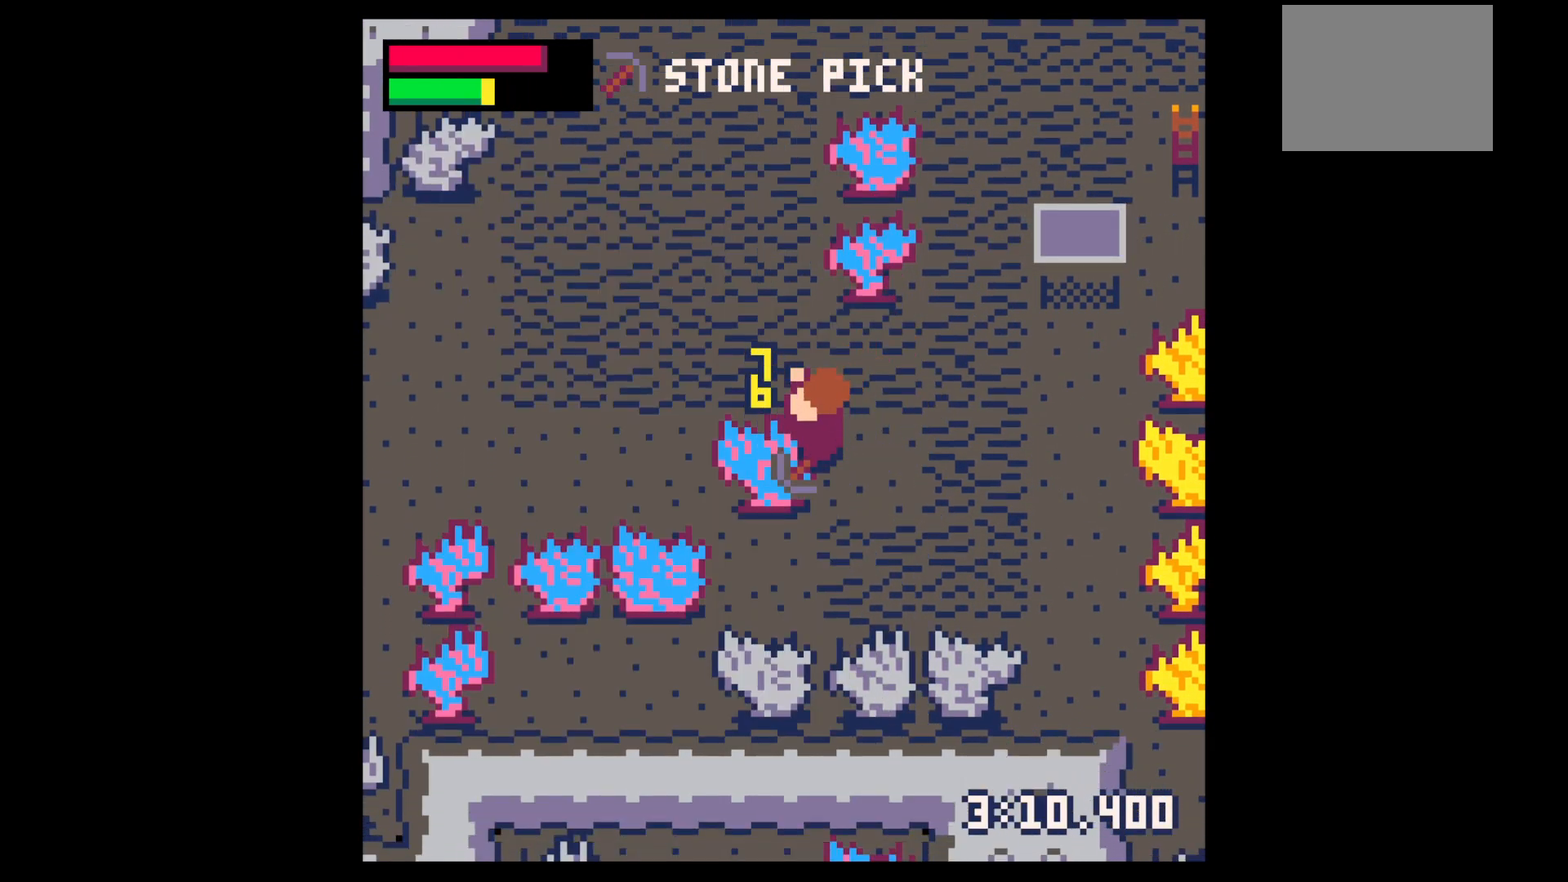
{"keys": ["x"], "events": []}
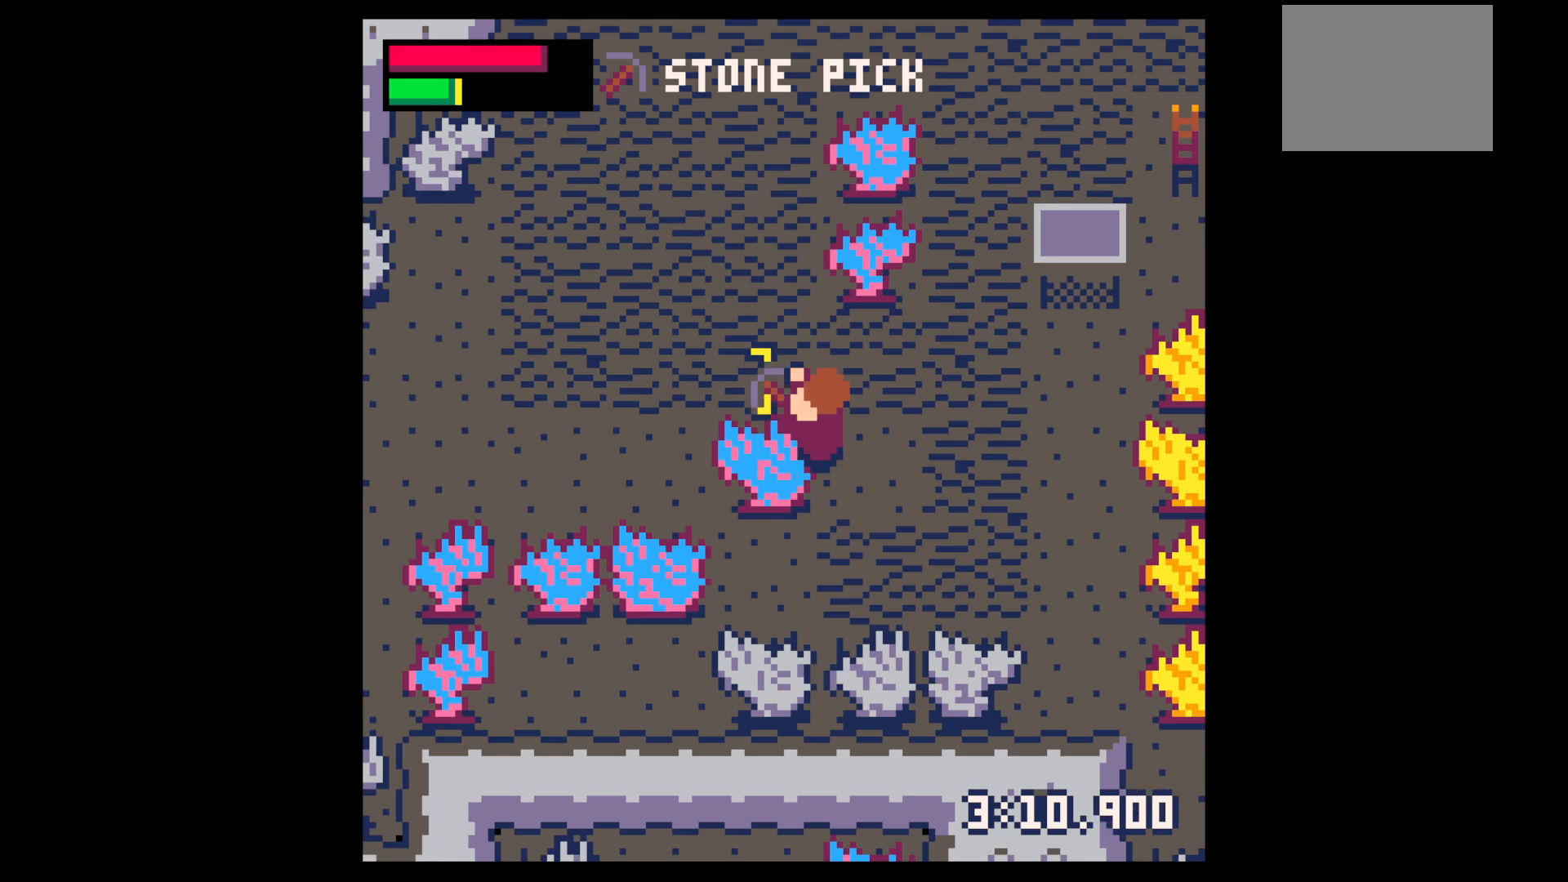
{"keys": ["x"], "events": []}
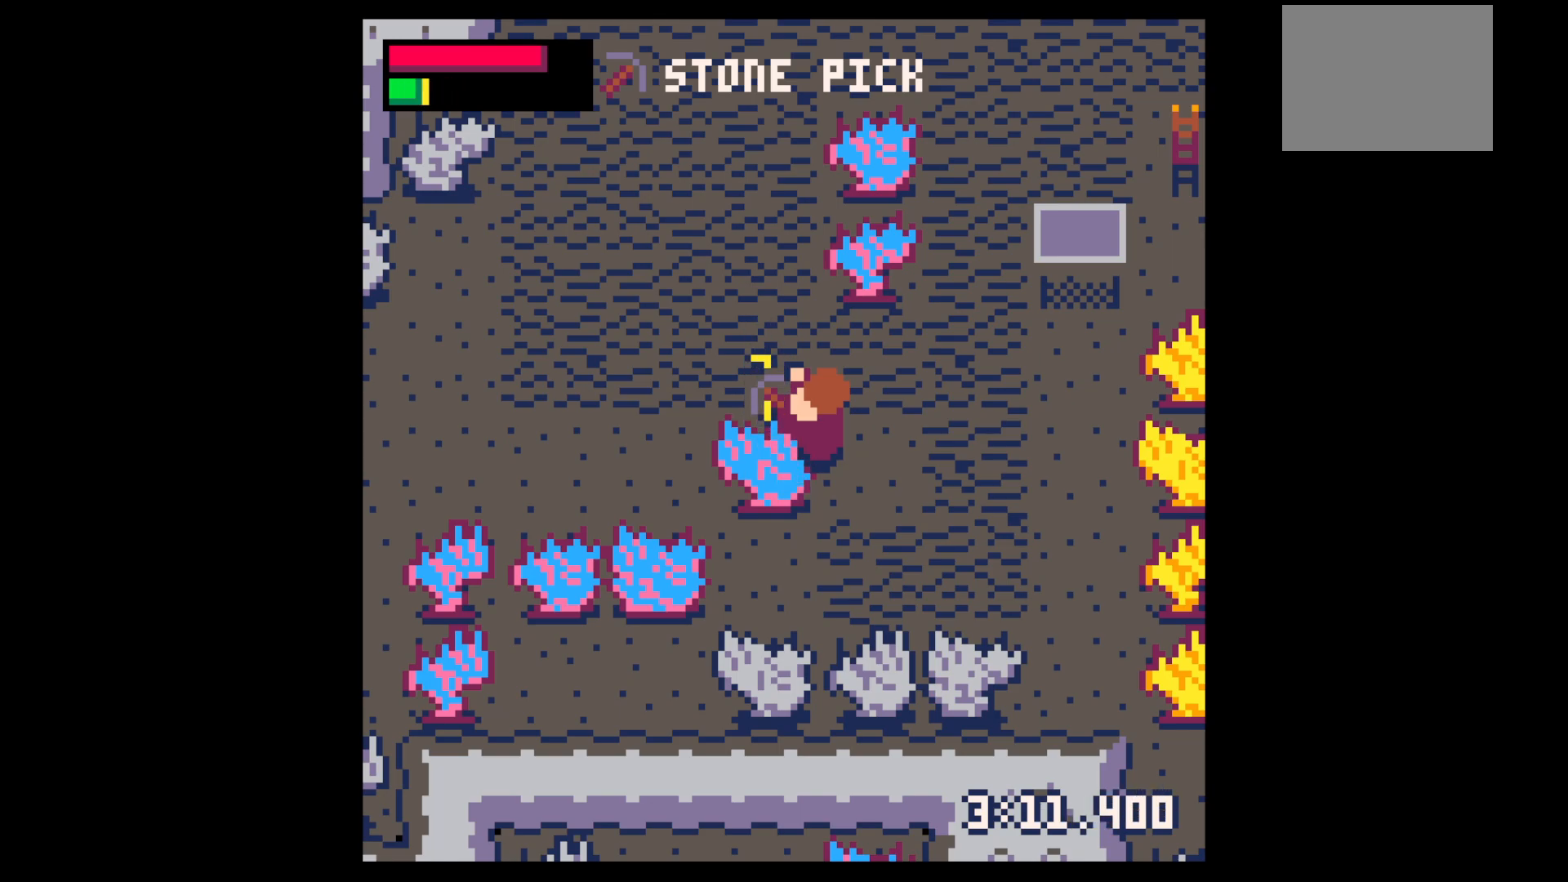
{"keys": ["x"], "events": []}
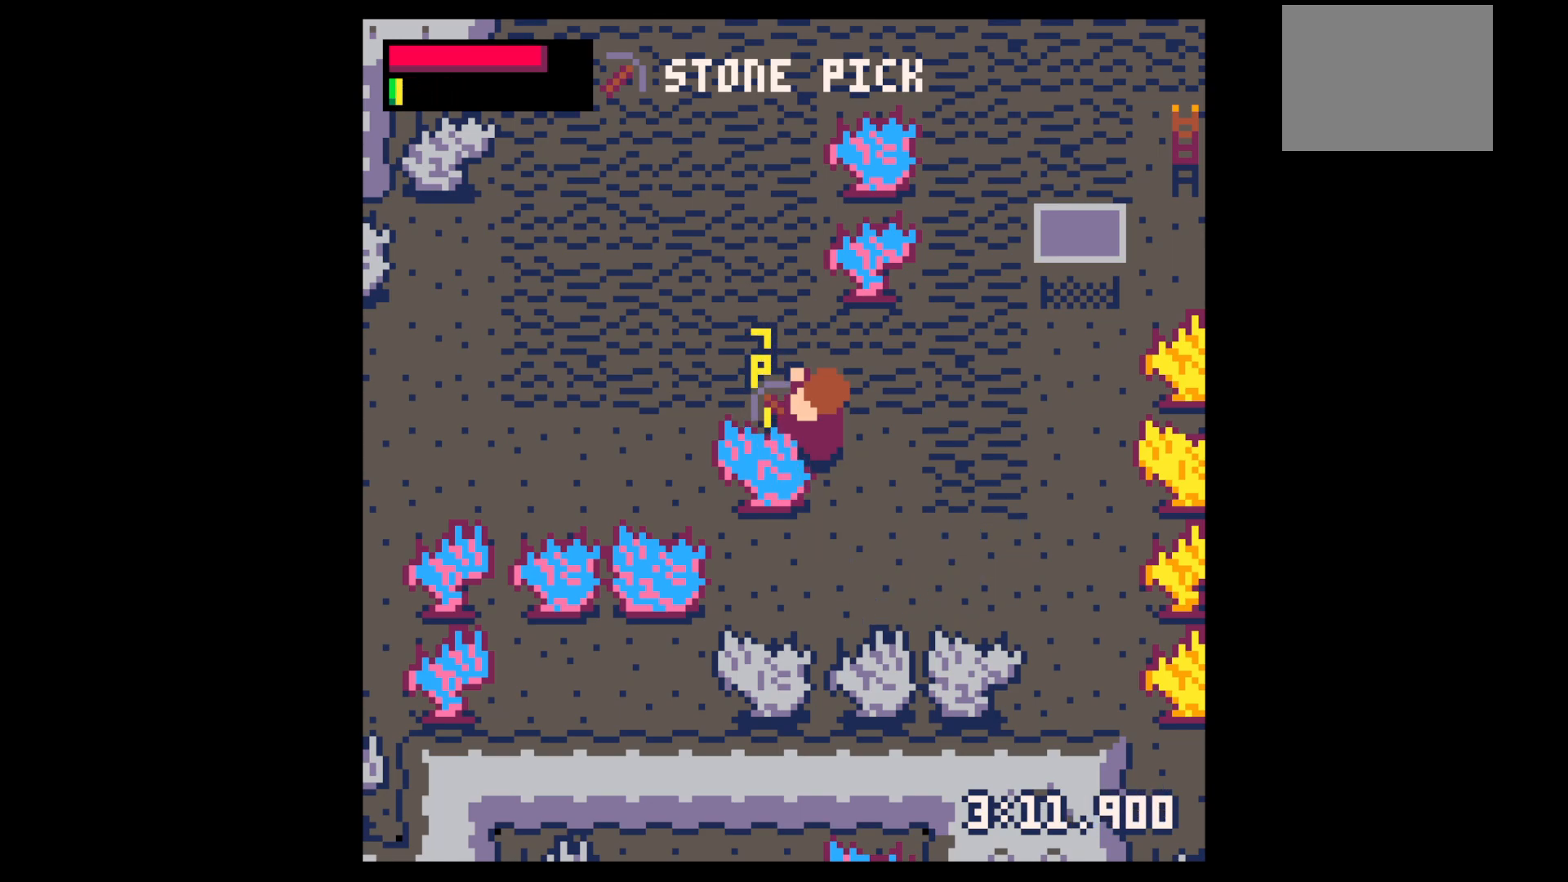
{"keys": ["right", "up"], "events": [[217, "right", "down"], [217, "x", "up"], [400, "up", "down"]]}
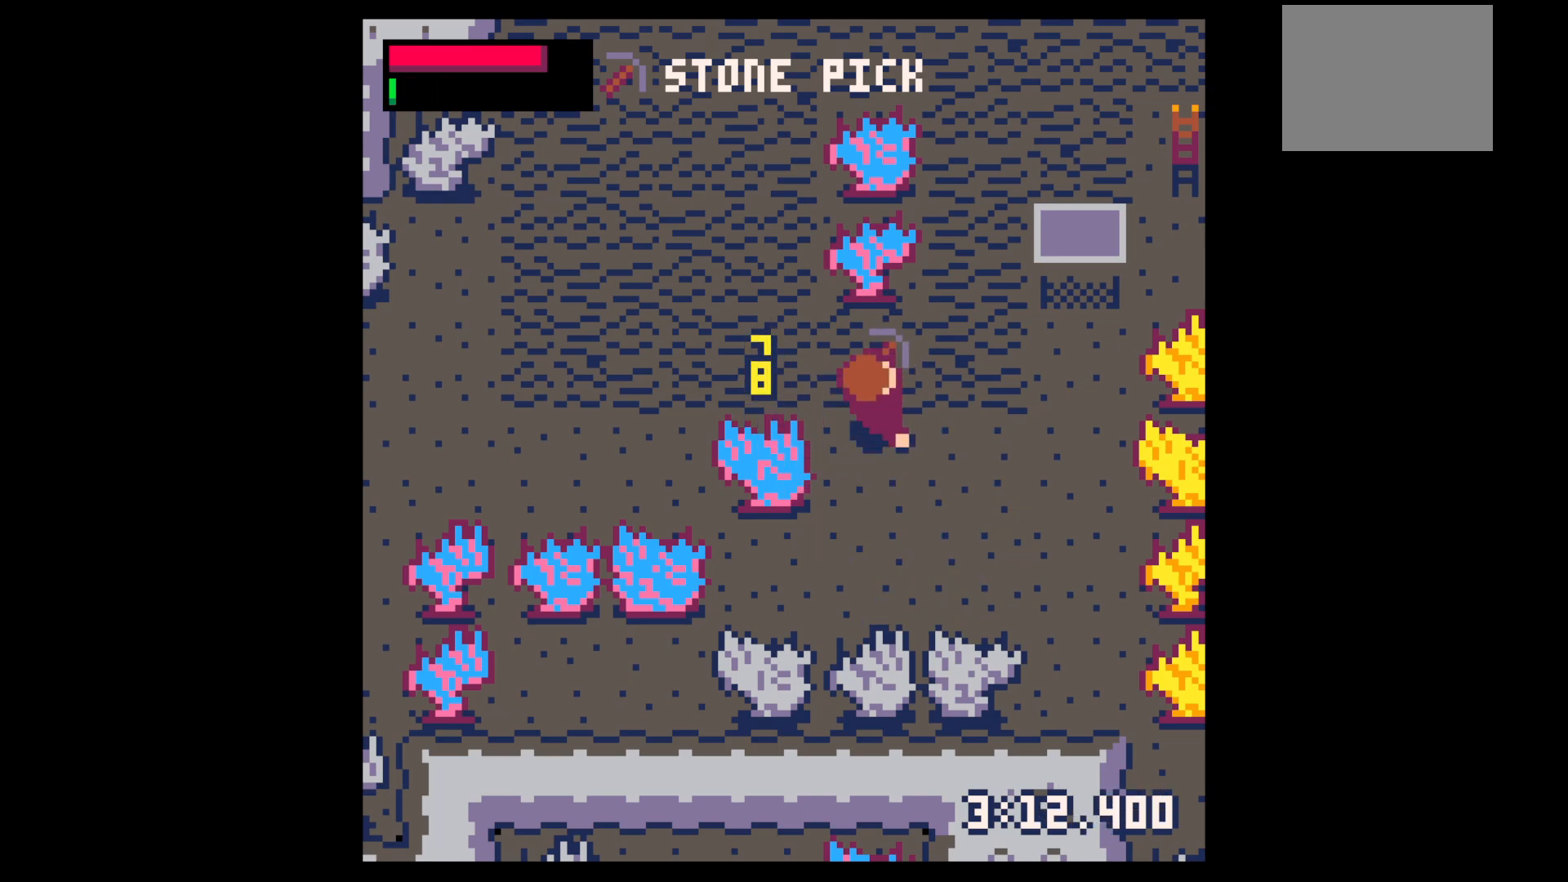
{"keys": ["left", "up"], "events": [[433, "right", "up"], [483, "left", "down"]]}
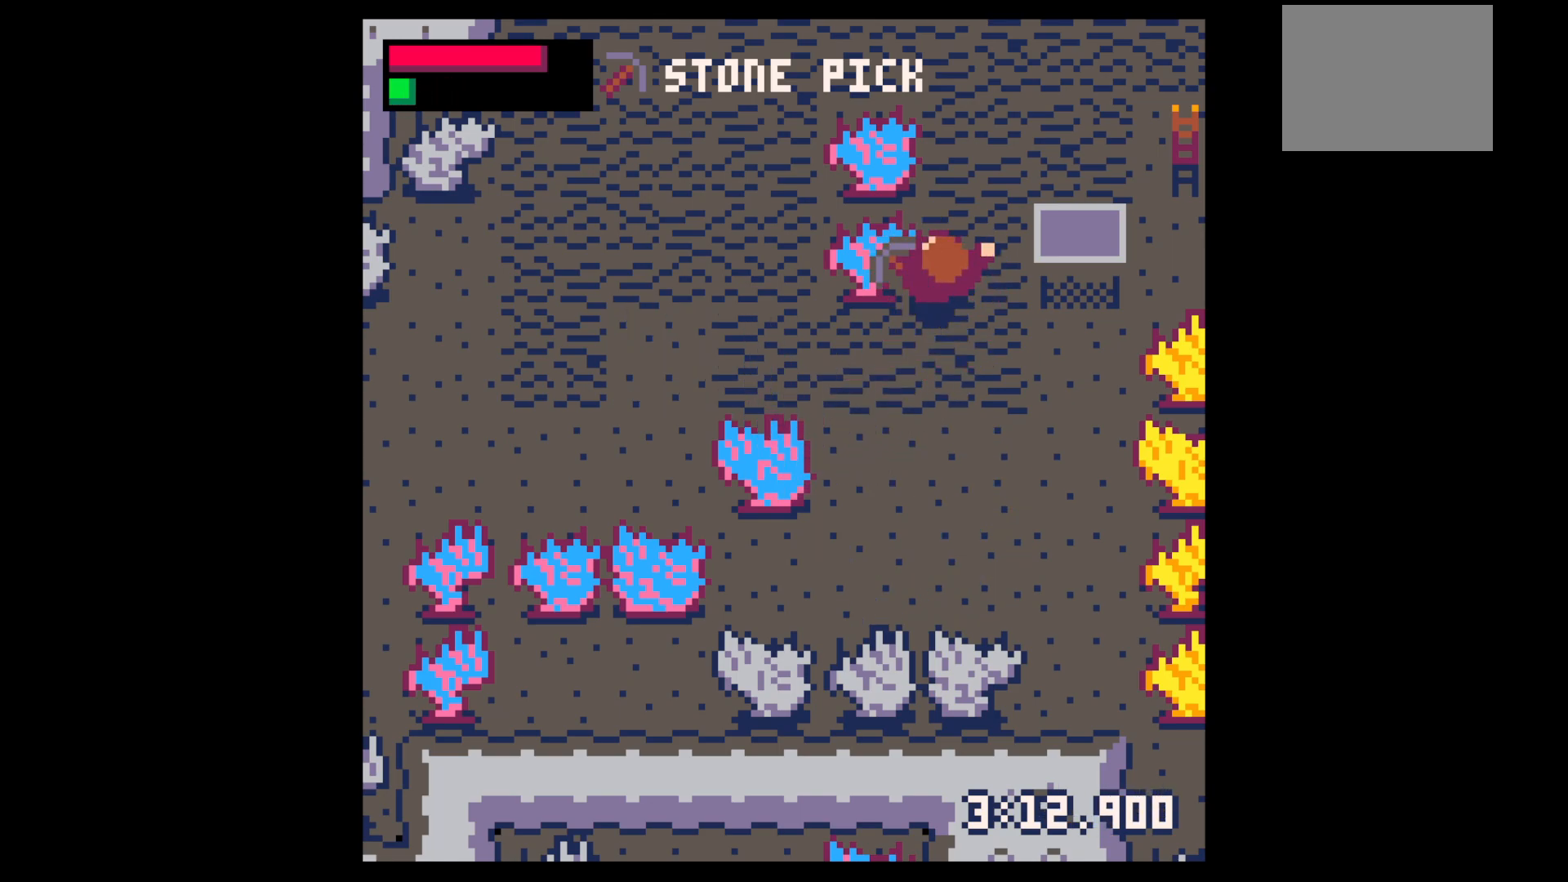
{"keys": ["left", "up", "x"], "events": [[117, "x", "down"]]}
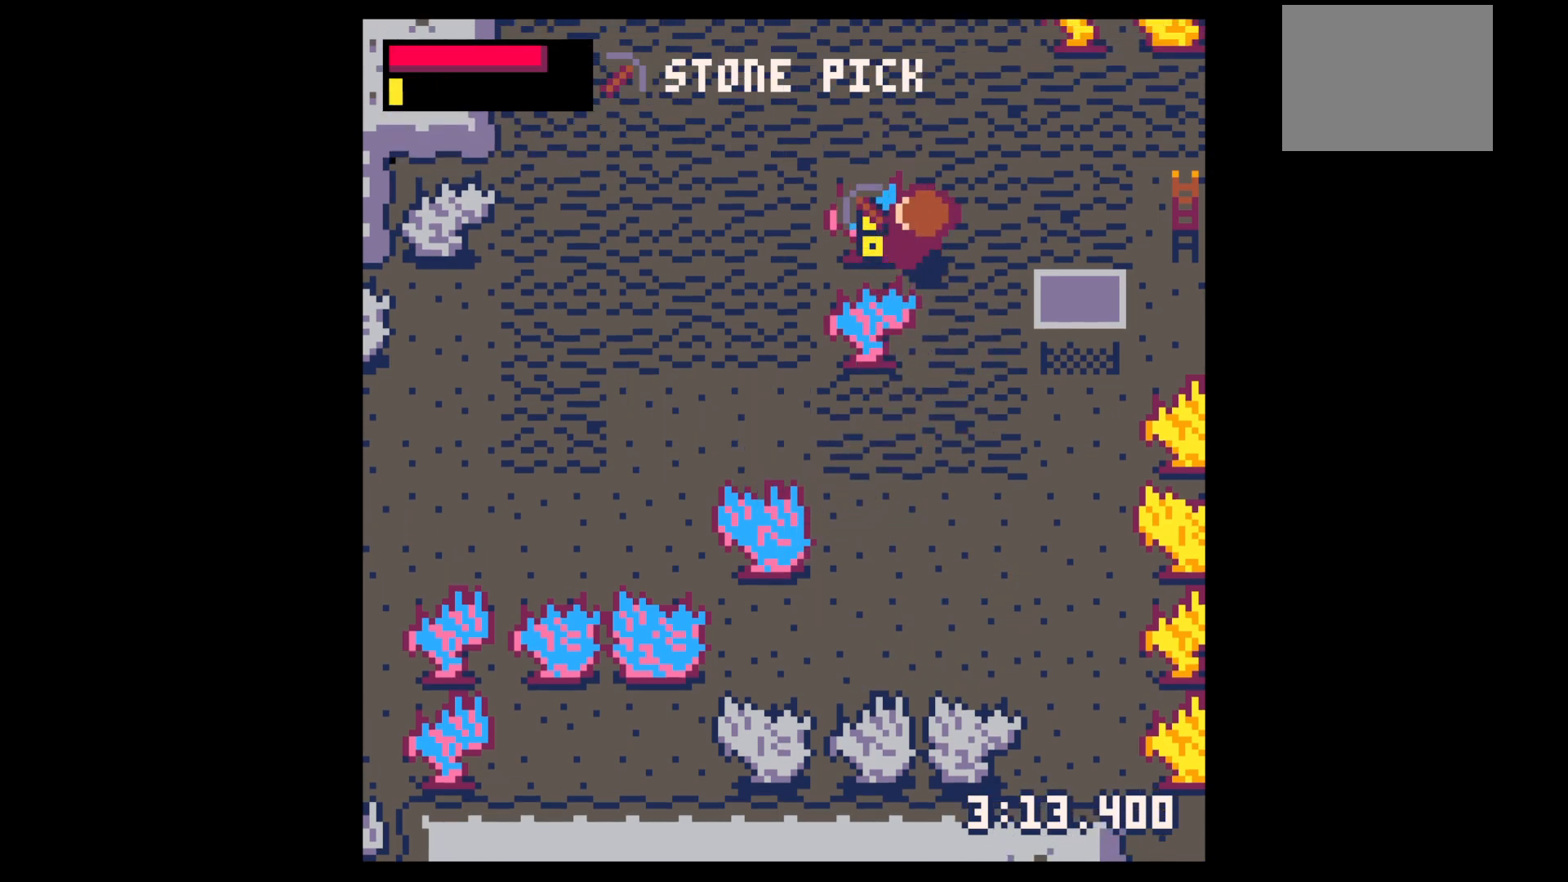
{"keys": ["right"], "events": [[83, "left", "up"], [83, "right", "down"], [83, "x", "up"], [133, "up", "up"]]}
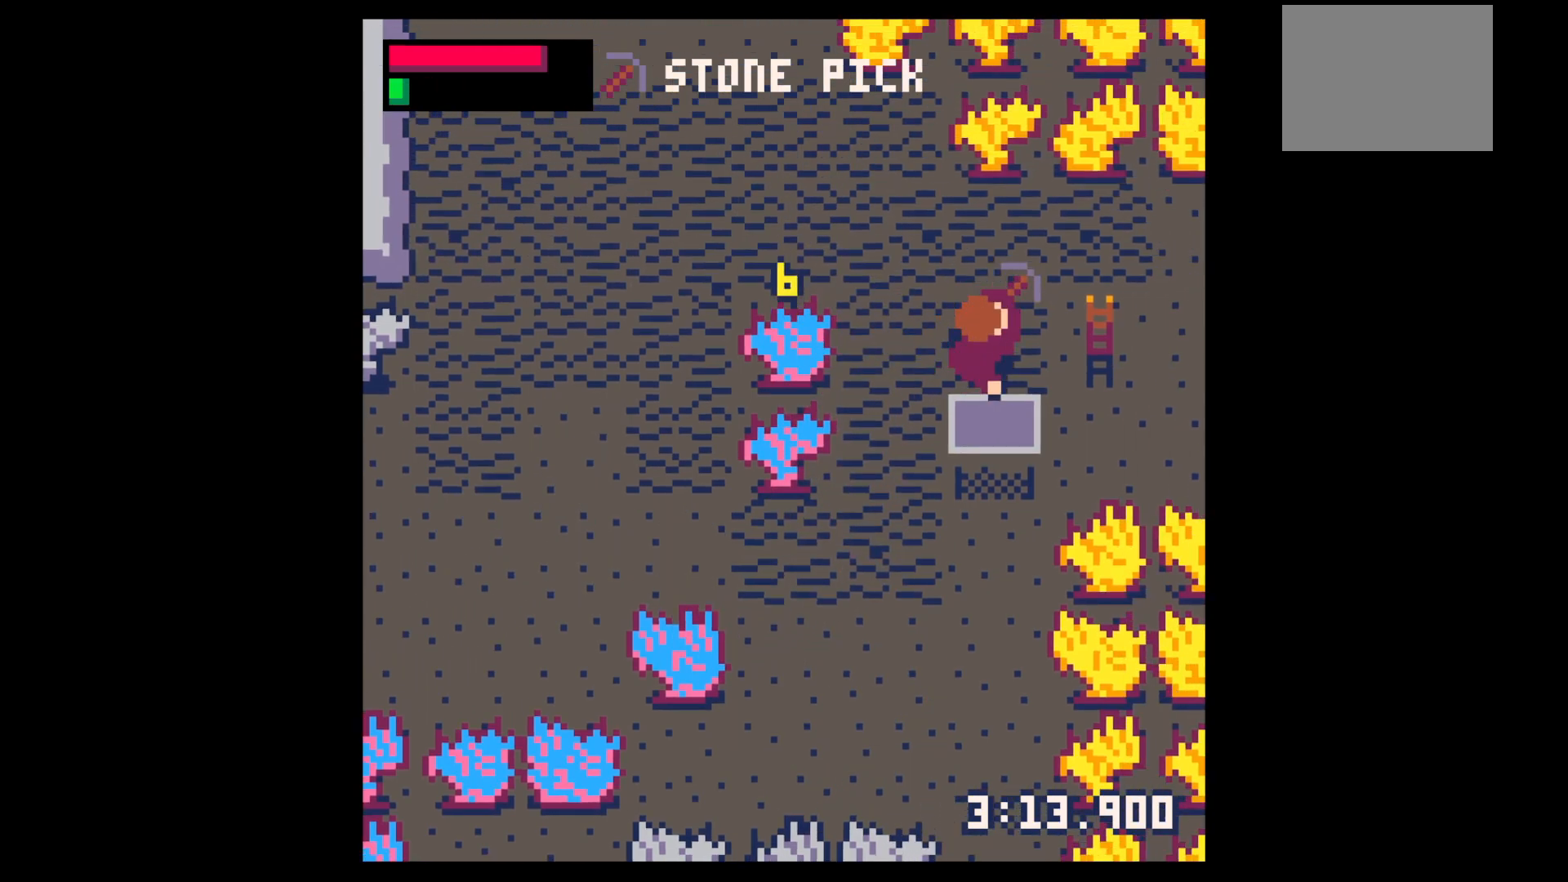
{"keys": ["right", "up"], "events": [[333, "up", "down"]]}
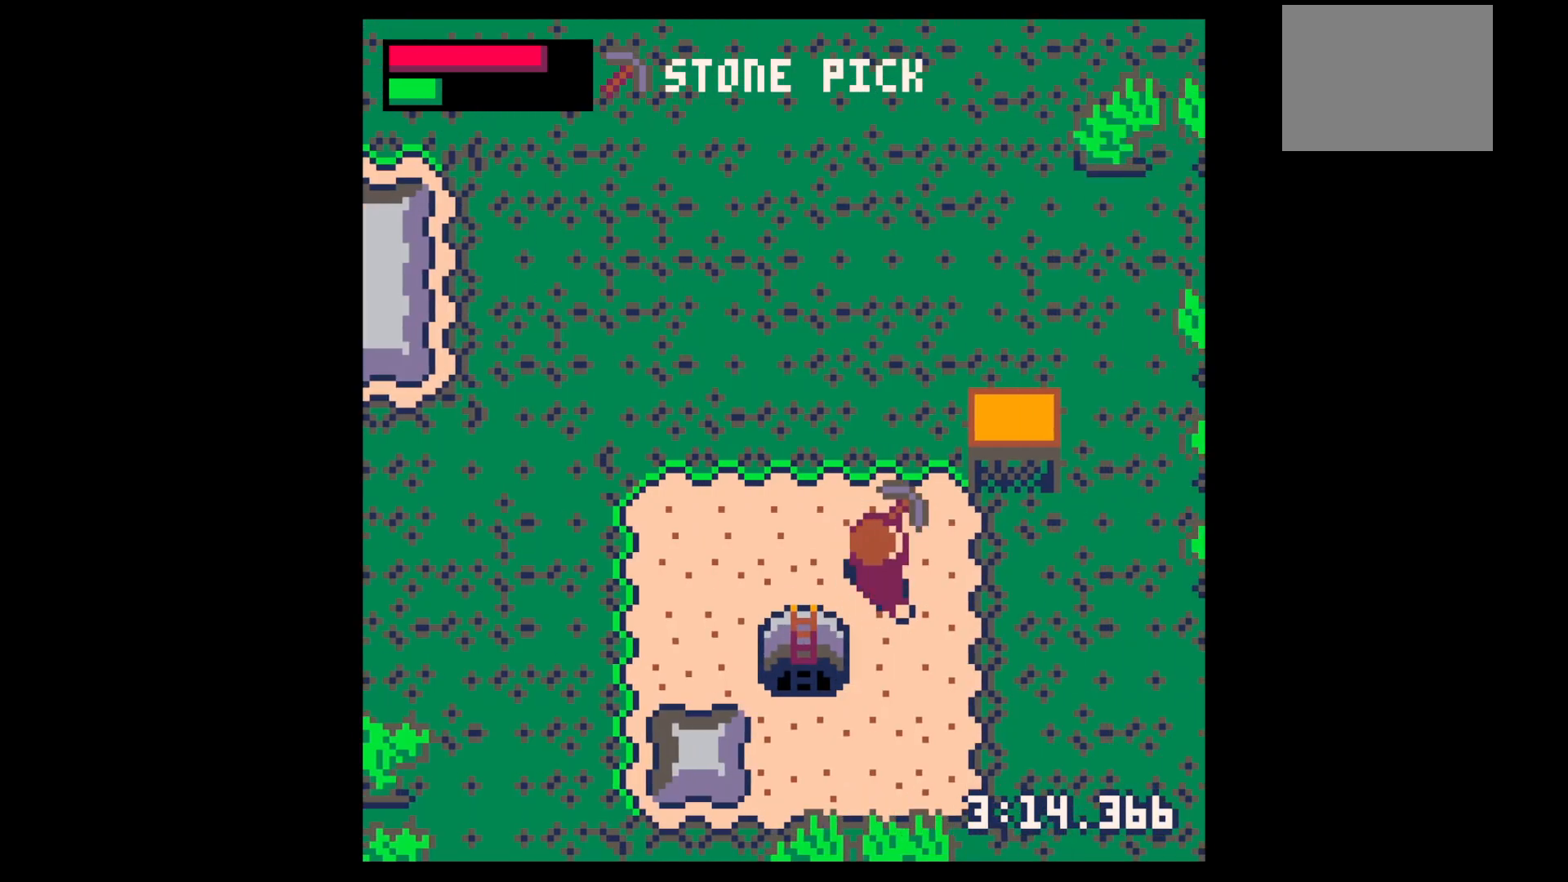
{"keys": ["down"], "events": [[167, "left", "down"], [200, "right", "up"], [300, "up", "up"], [350, "left", "up"], [400, "down", "down"]]}
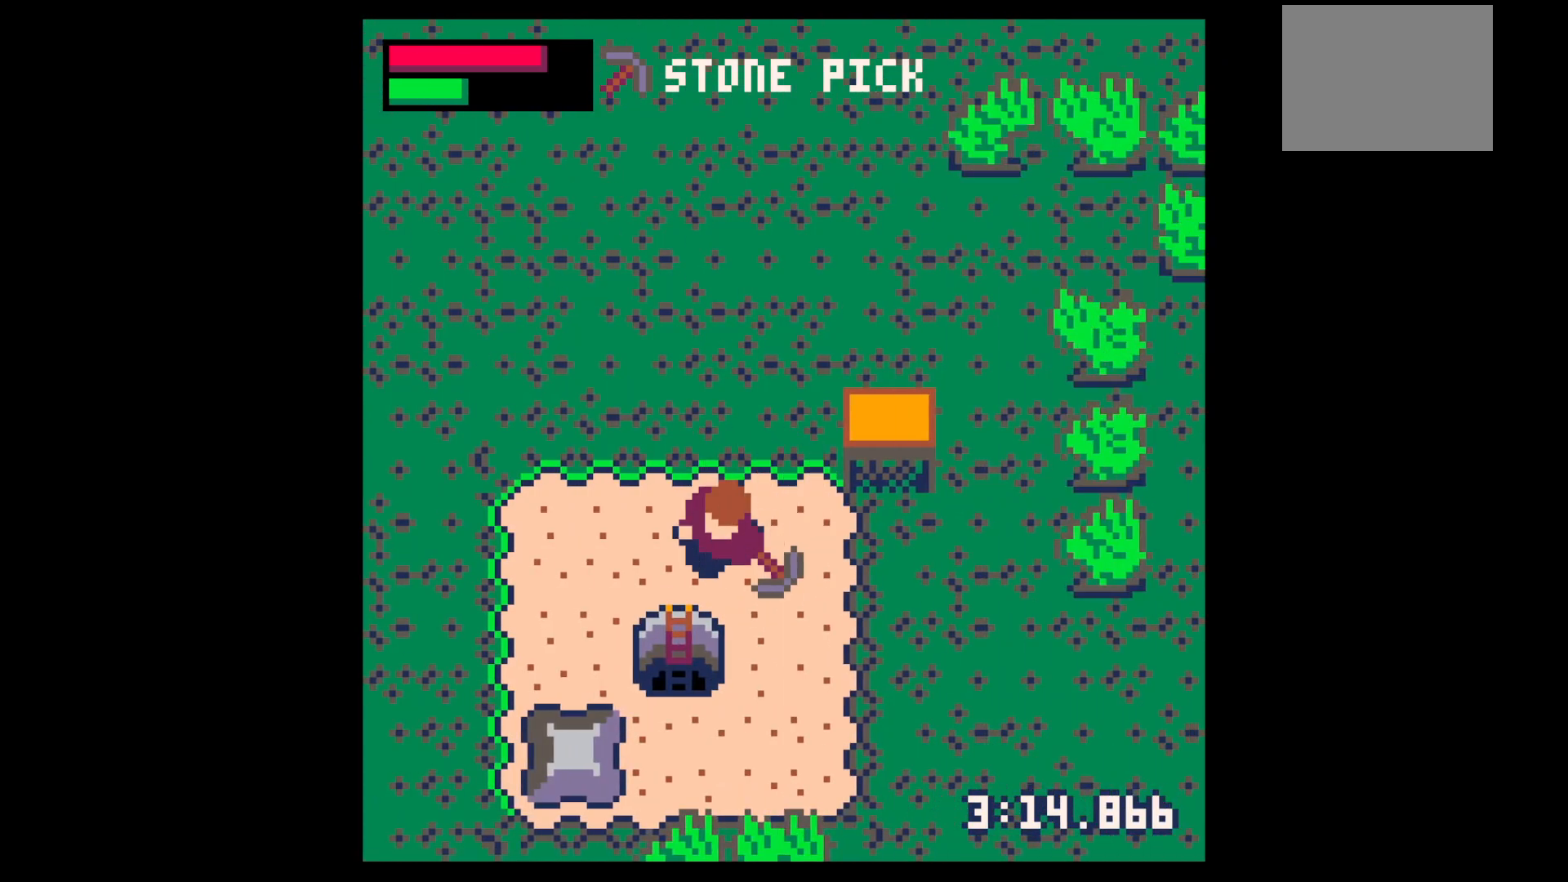
{"keys": ["down", "left"], "events": [[33, "left", "down"]]}
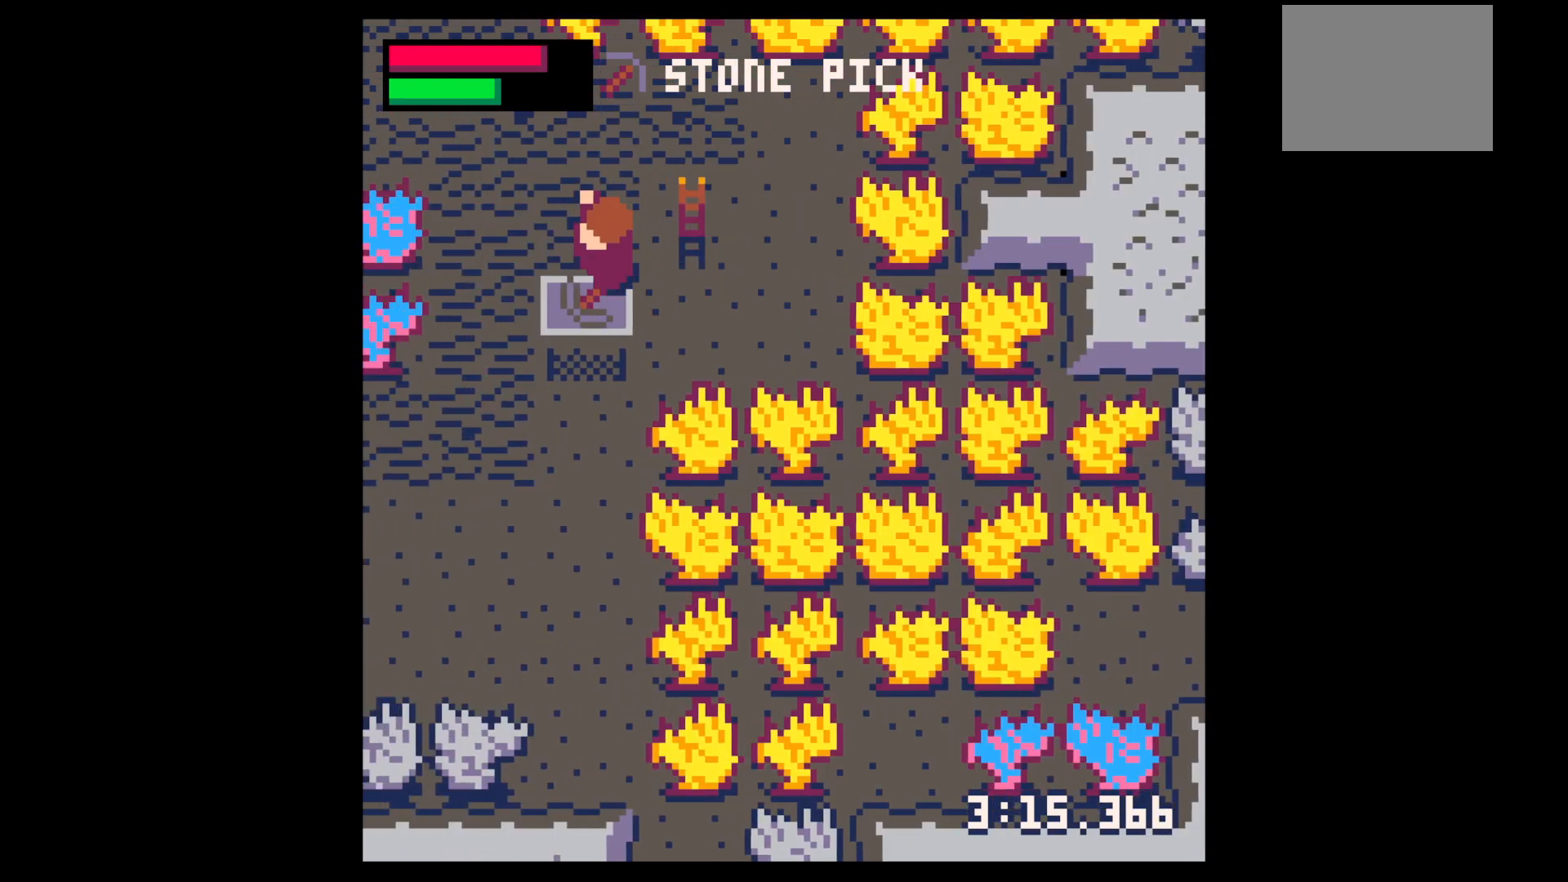
{"keys": ["down", "left"], "events": []}
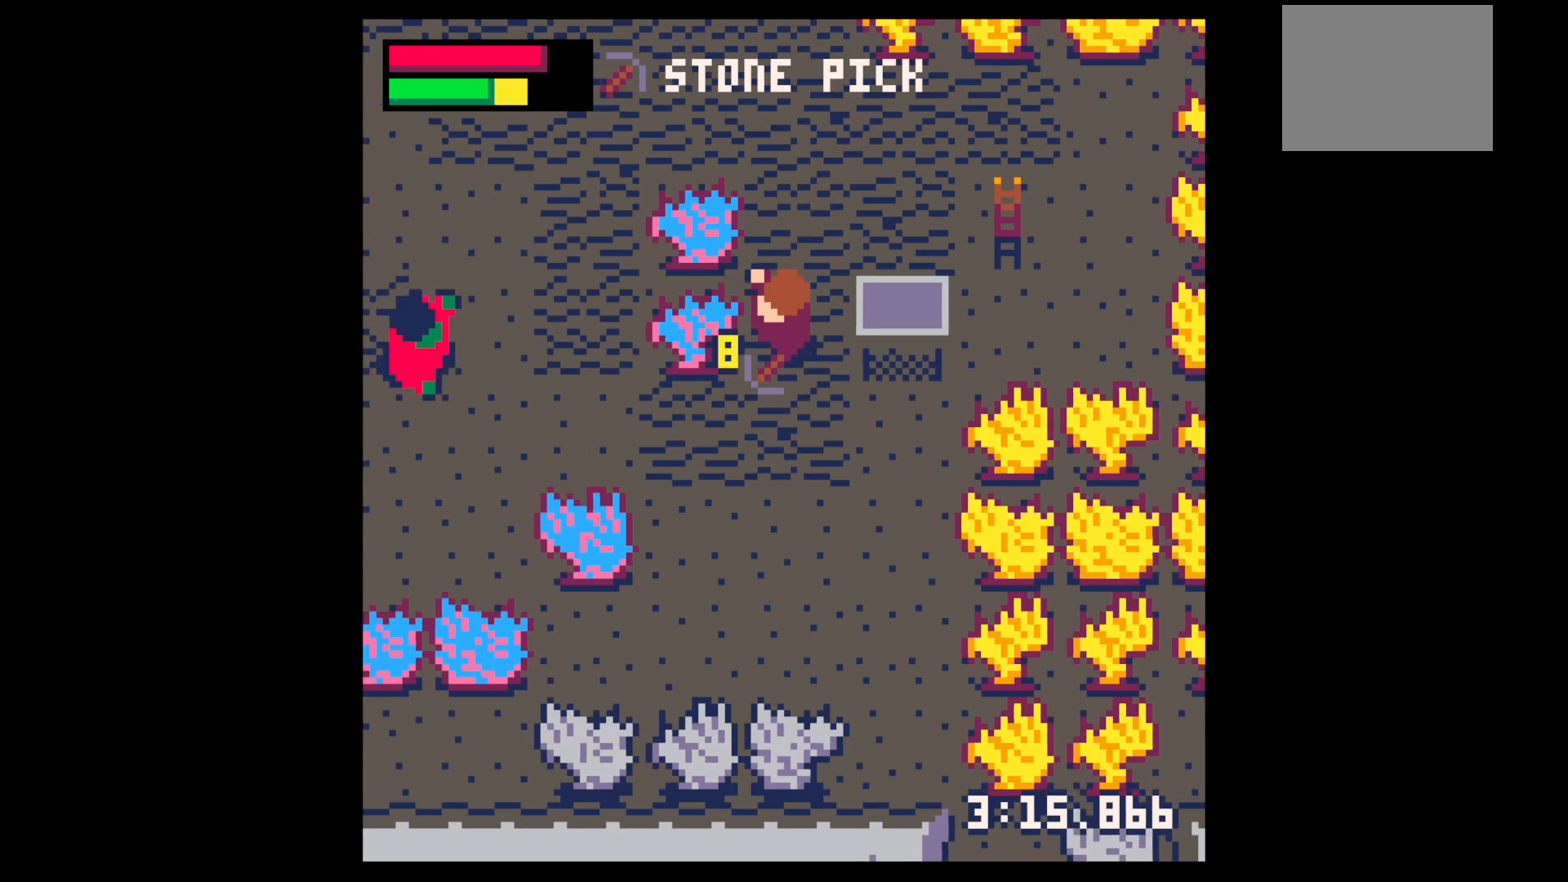
{"keys": ["down", "left"], "events": [[17, "x", "down"], [117, "down", "up"], [200, "down", "down"], [350, "x", "up"], [400, "down", "up"], [450, "down", "down"]]}
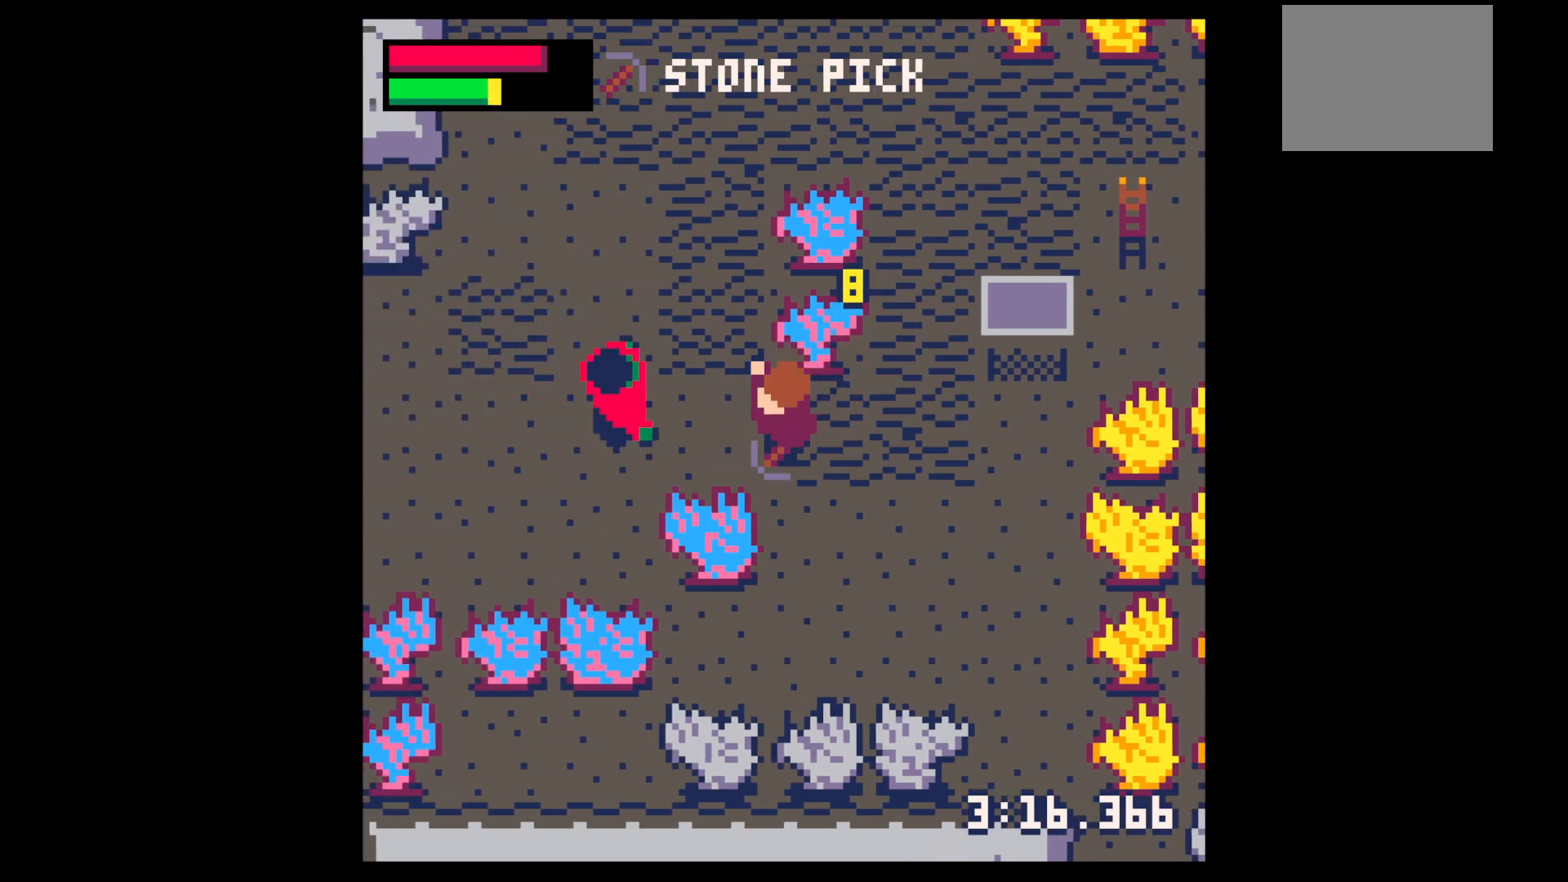
{"keys": ["down", "z"], "events": [[133, "x", "down"], [183, "down", "up"], [217, "left", "up"], [317, "x", "up"], [417, "z", "down"], [467, "down", "down"]]}
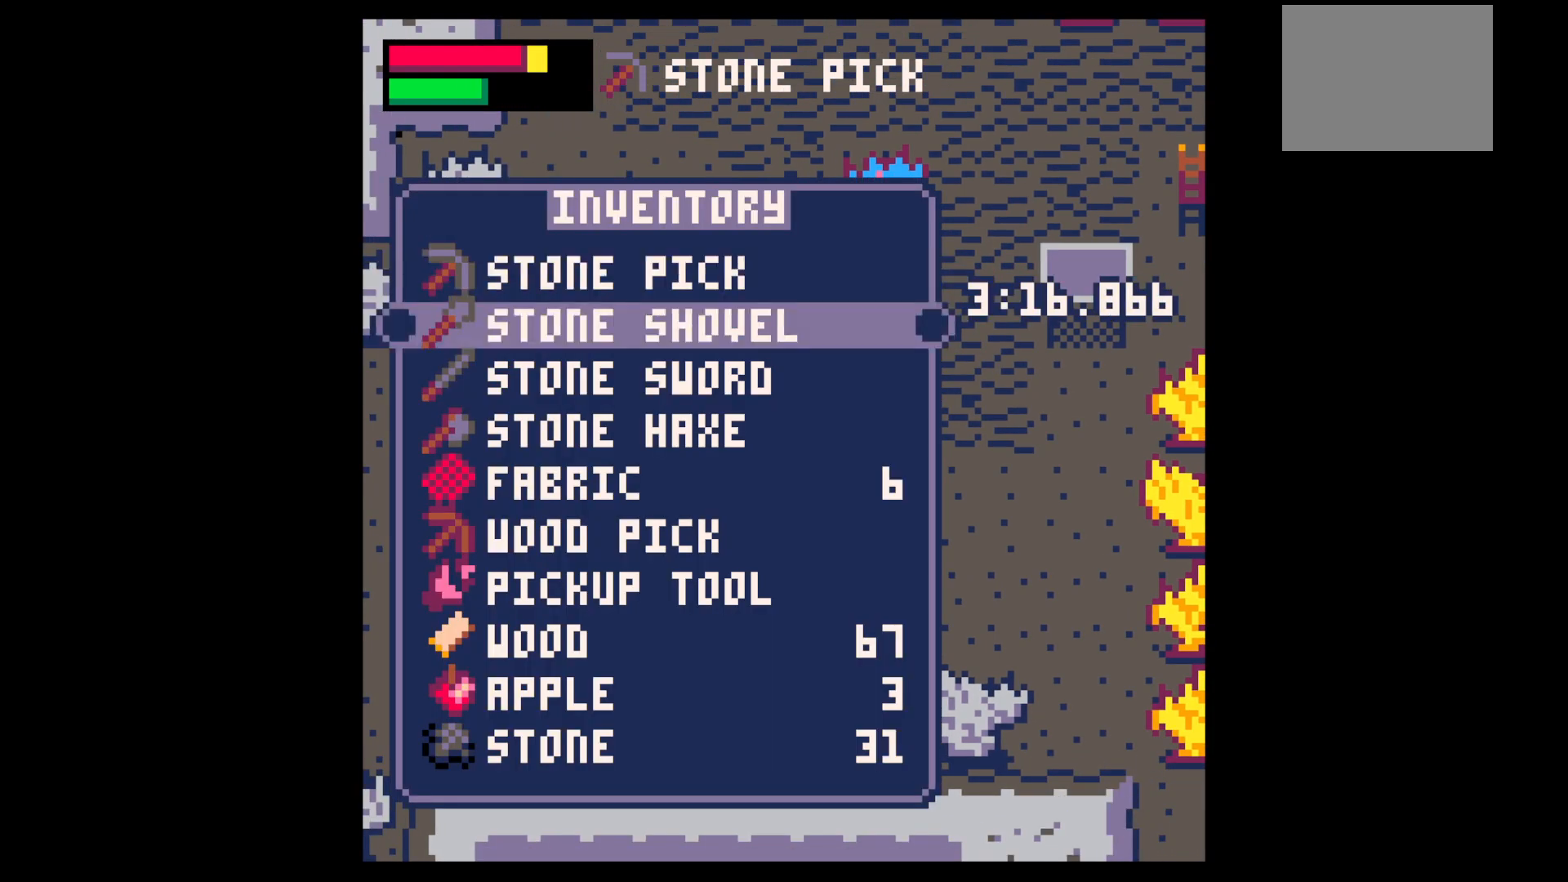
{"keys": [], "events": [[50, "down", "up"], [50, "z", "up"], [133, "down", "down"], [233, "down", "up"], [333, "x", "down"], [367, "left", "down"], [433, "up", "down"], [433, "x", "up"], [467, "left", "up"], [467, "up", "up"]]}
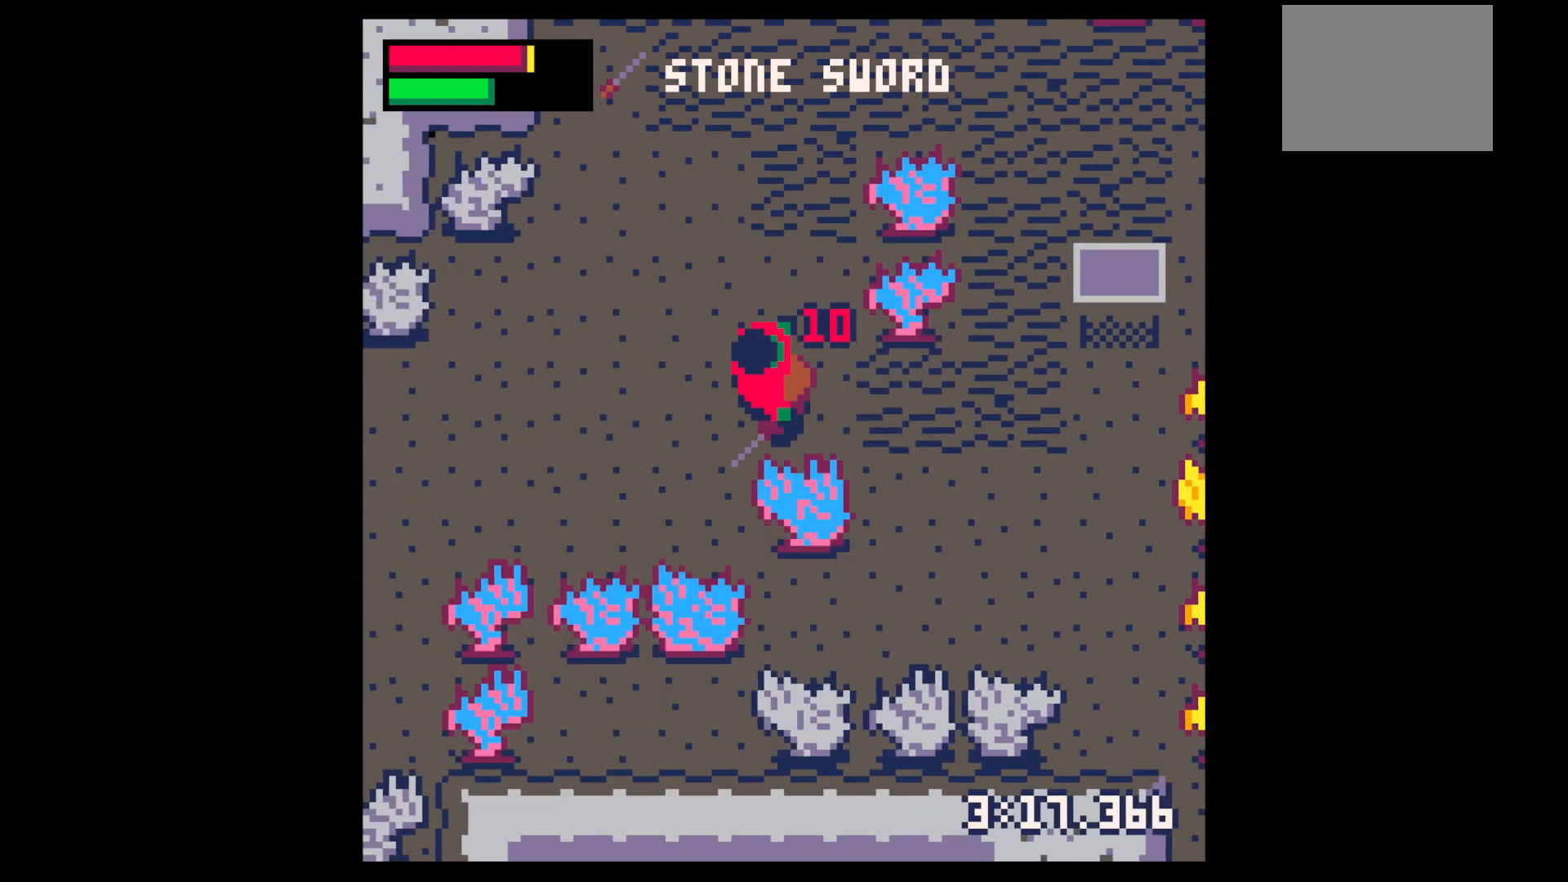
{"keys": [], "events": [[17, "x", "down"], [117, "left", "down"], [117, "up", "down"], [167, "x", "up"], [200, "left", "up"], [200, "up", "up"], [250, "left", "down"], [250, "x", "down"], [300, "up", "down"], [350, "left", "up"], [383, "up", "up"], [383, "x", "up"], [433, "left", "down"], [433, "up", "down"], [483, "left", "up"], [483, "up", "up"]]}
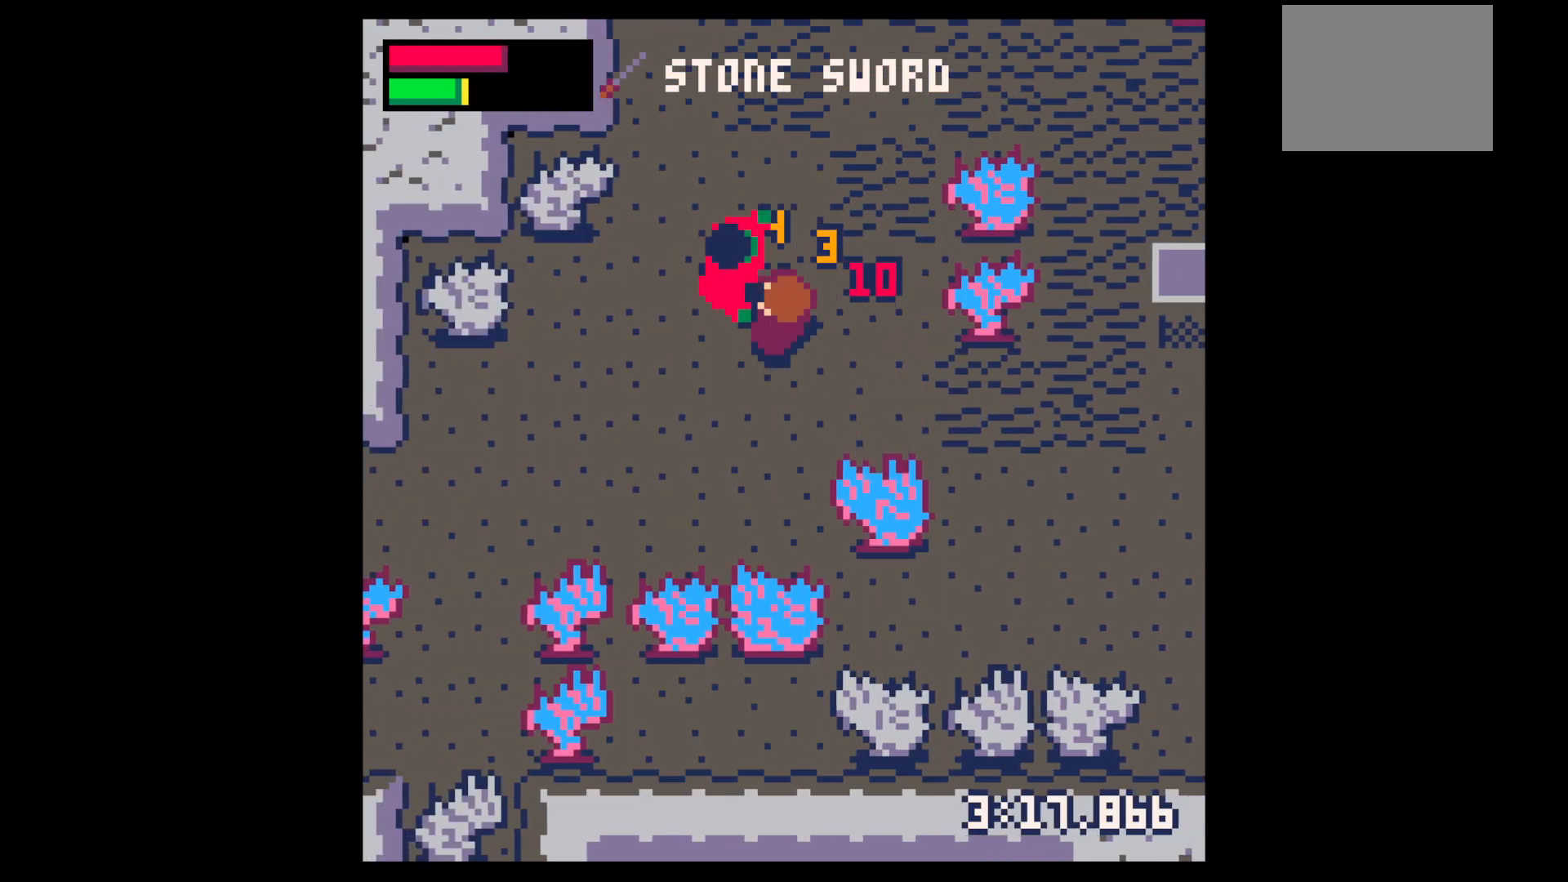
{"keys": ["up"], "events": [[83, "left", "down"], [83, "up", "down"], [83, "x", "down"], [167, "left", "up"], [167, "up", "up"], [217, "x", "up"], [267, "left", "down"], [267, "up", "down"], [317, "left", "up"], [317, "up", "up"], [417, "left", "down"], [417, "up", "down"], [500, "left", "up"]]}
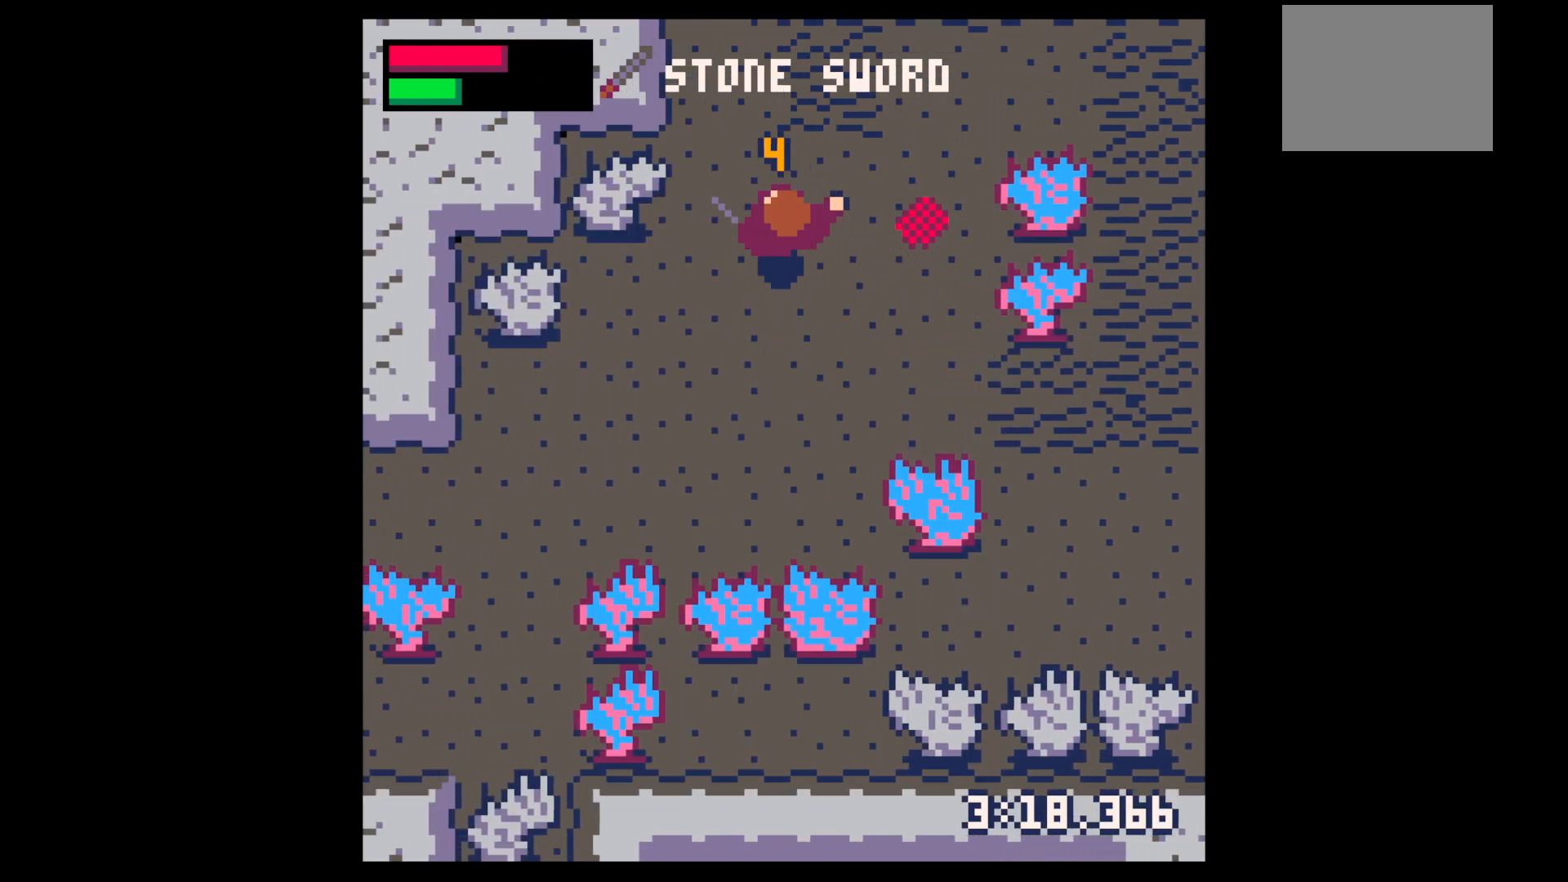
{"keys": ["right"], "events": [[50, "right", "down"], [50, "up", "up"], [283, "up", "down"], [483, "up", "up"]]}
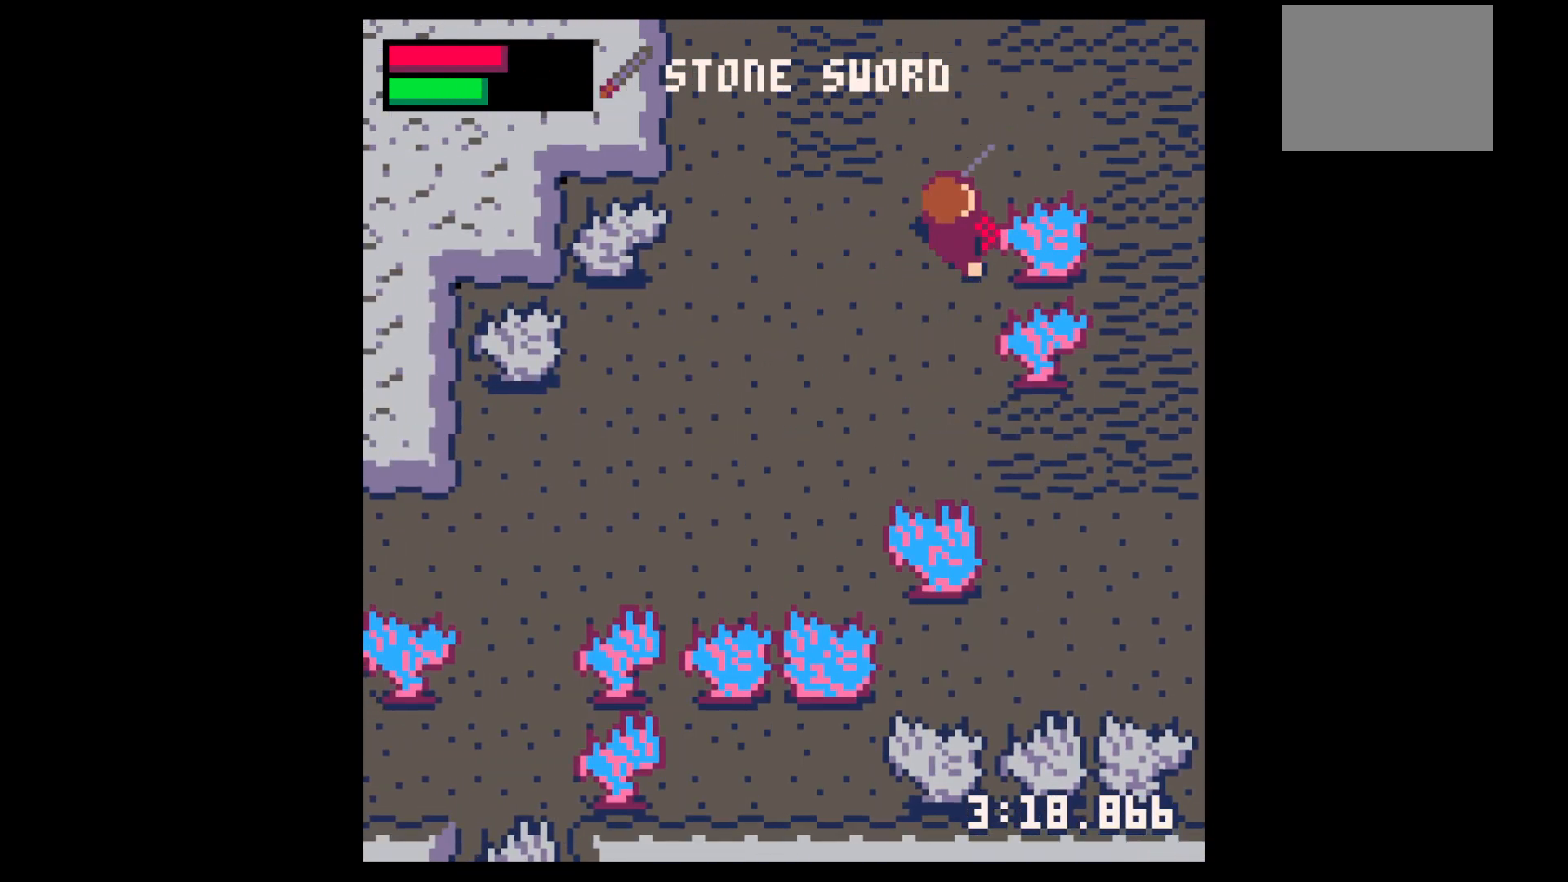
{"keys": ["down", "left"], "events": [[67, "right", "up"], [67, "z", "down"], [150, "down", "down"], [200, "x", "down"], [250, "down", "up"], [250, "z", "up"], [300, "down", "down"], [300, "x", "up"], [400, "left", "down"]]}
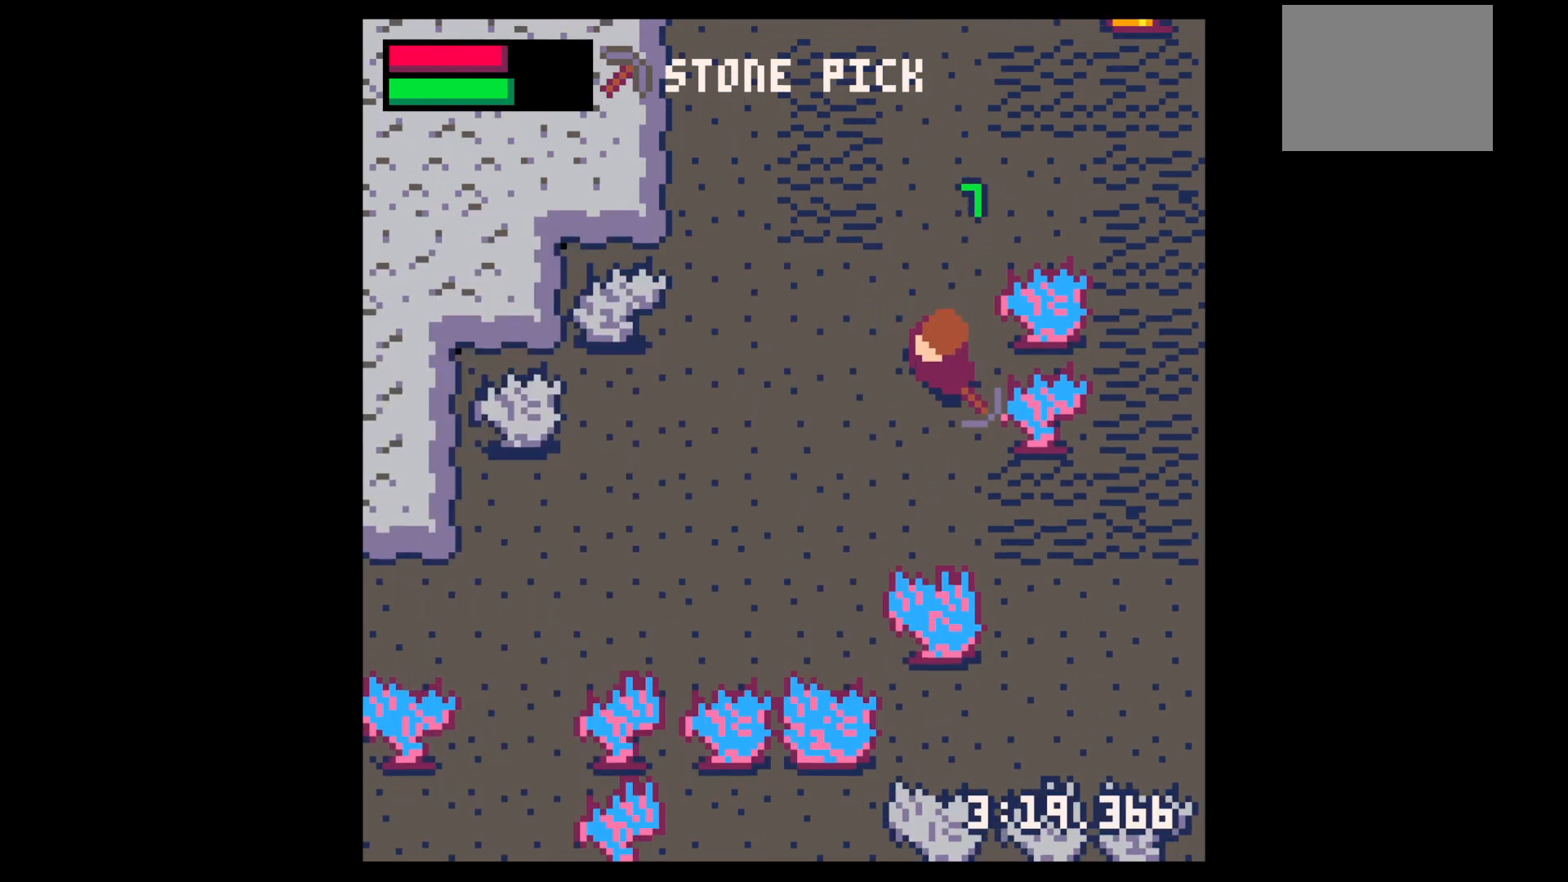
{"keys": ["x"], "events": [[33, "left", "up"], [367, "x", "down"], [450, "down", "up"]]}
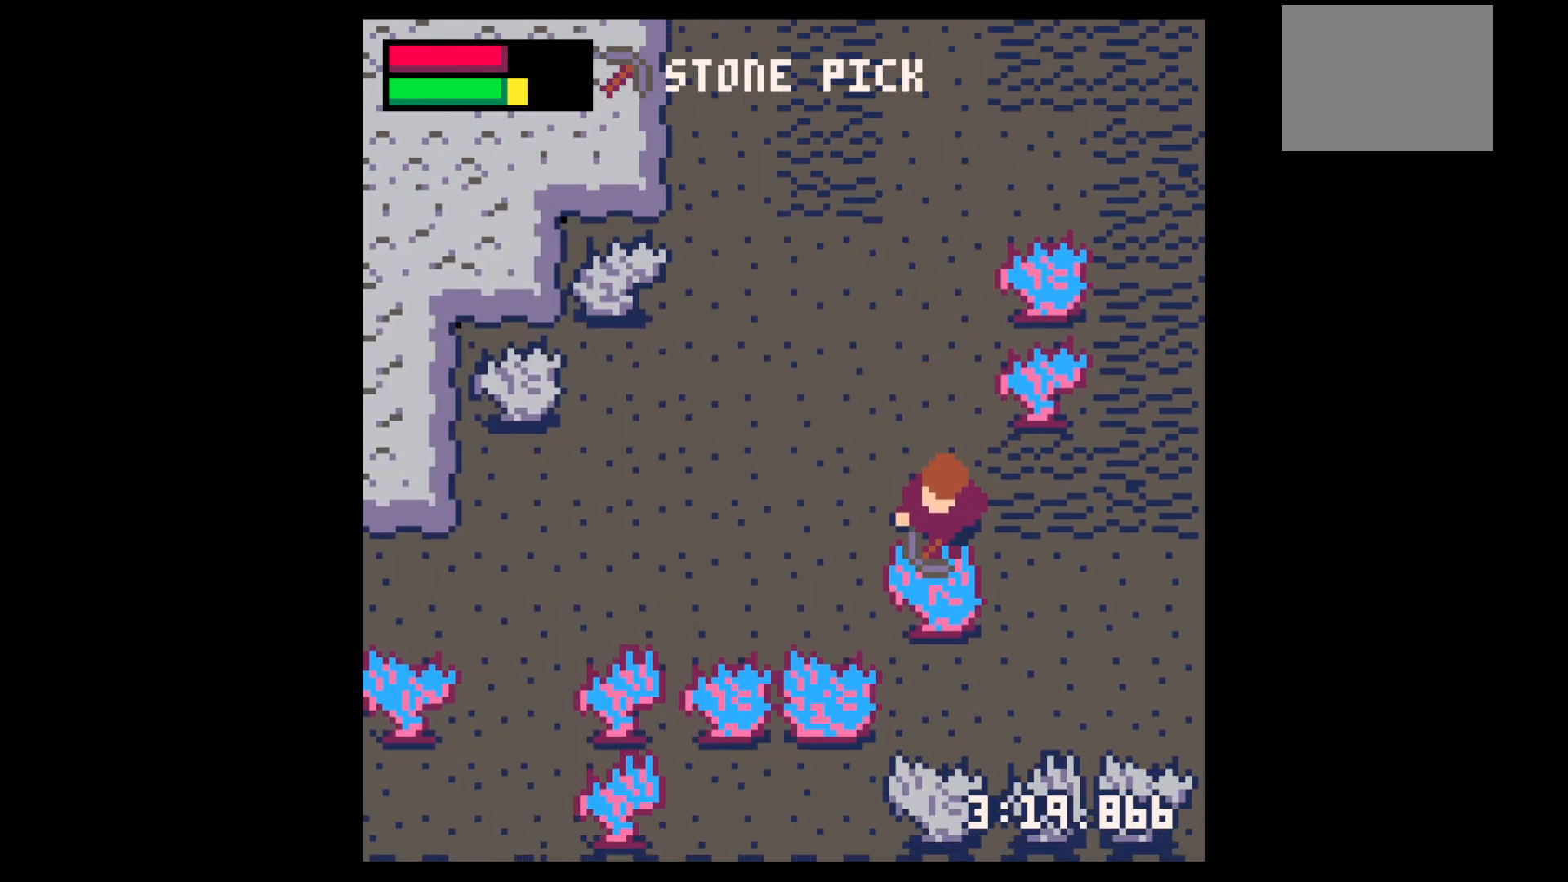
{"keys": ["x"], "events": []}
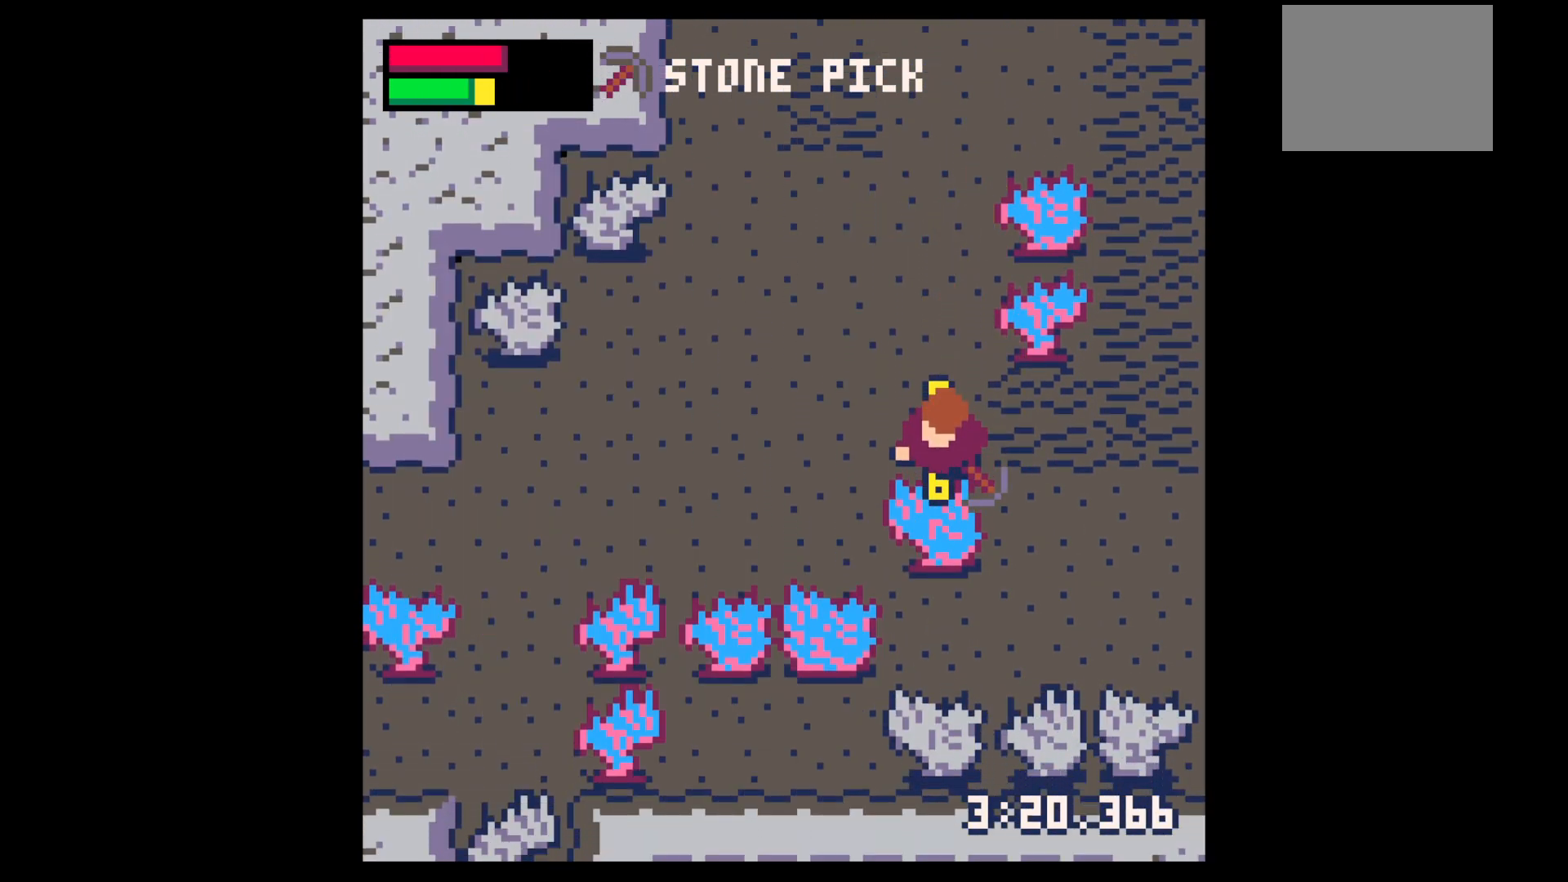
{"keys": ["x"], "events": []}
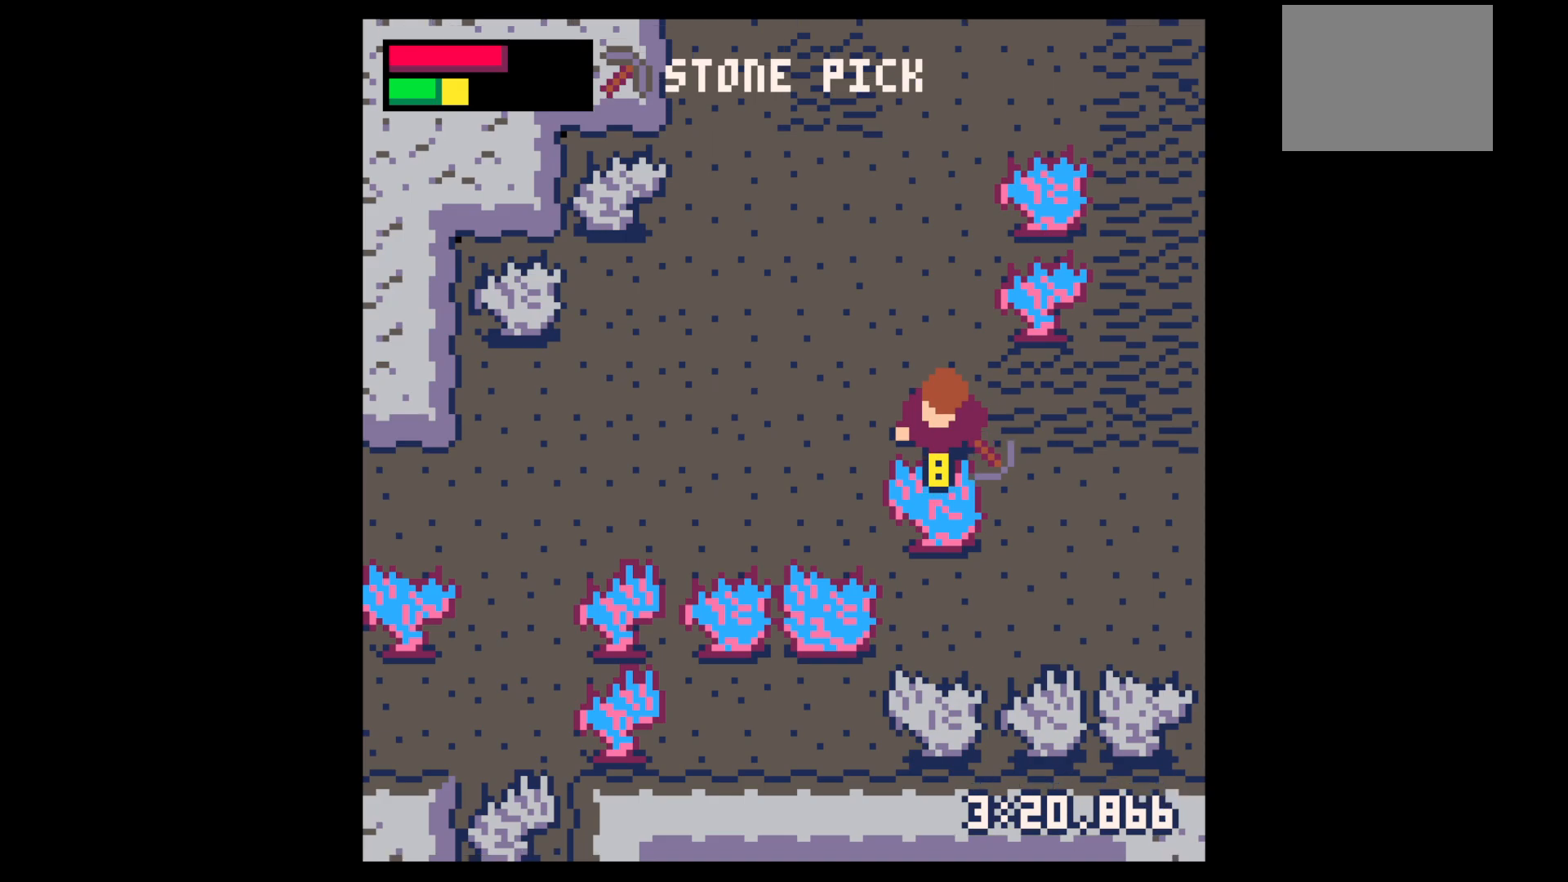
{"keys": ["x"], "events": []}
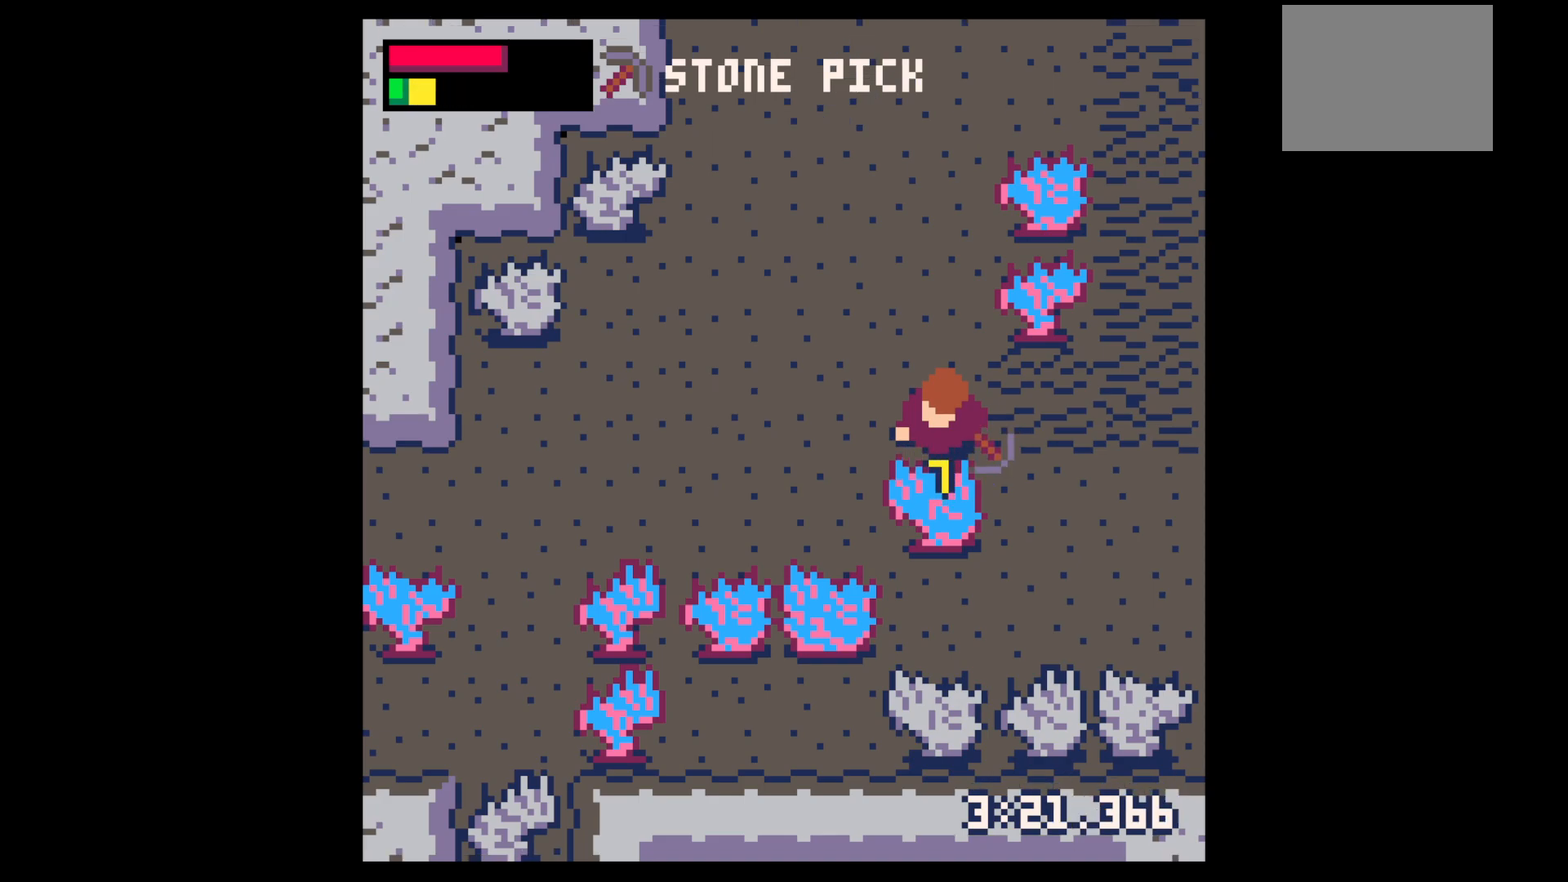
{"keys": ["x"], "events": []}
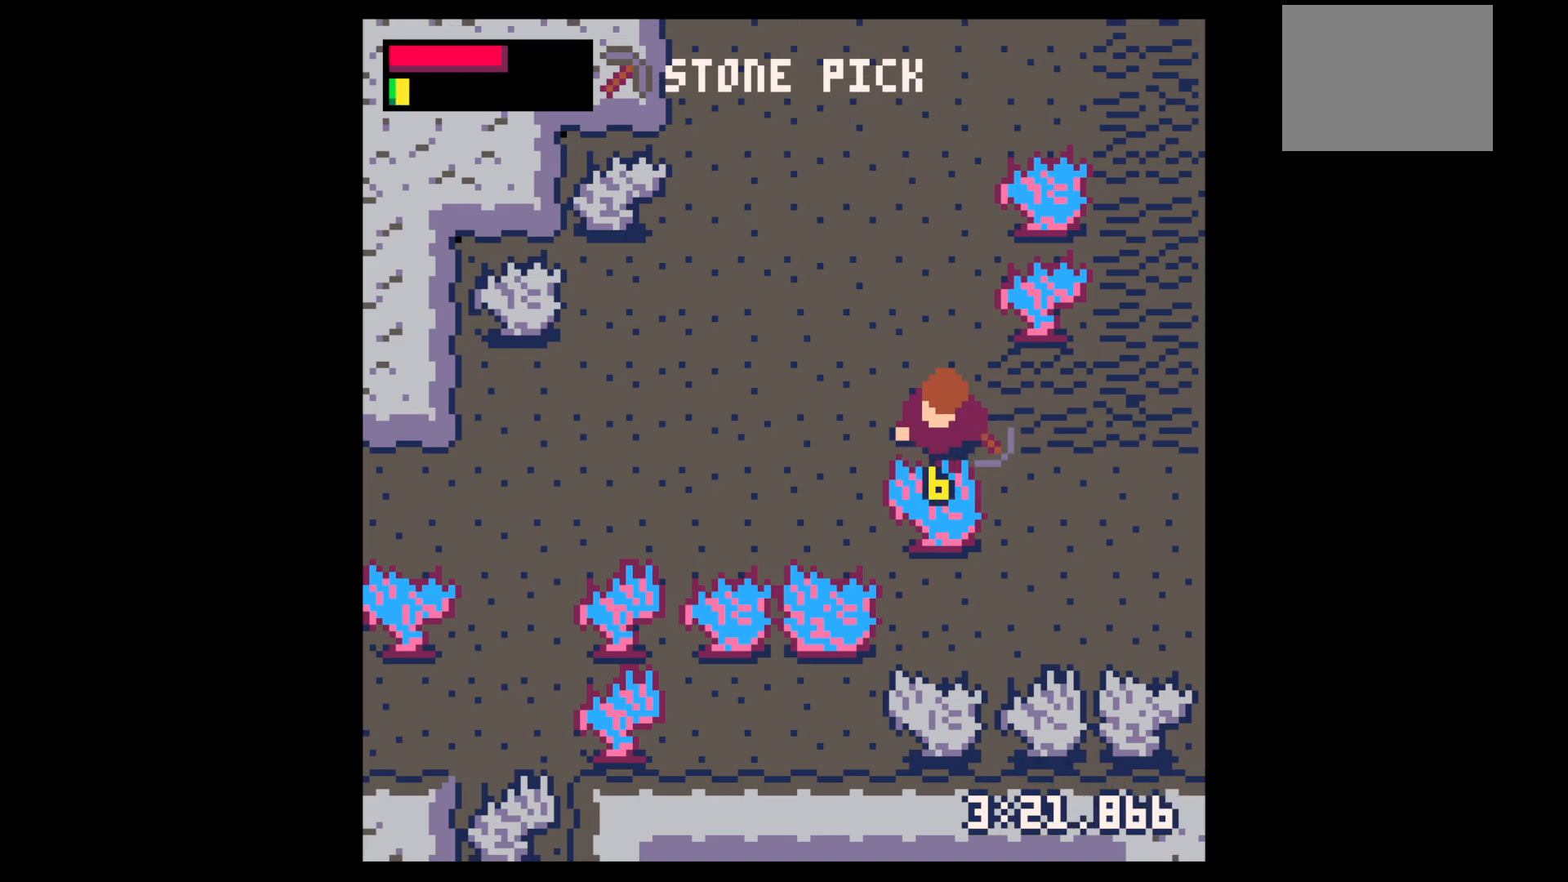
{"keys": ["right", "up"], "events": [[17, "right", "down"], [67, "x", "up"], [317, "up", "down"]]}